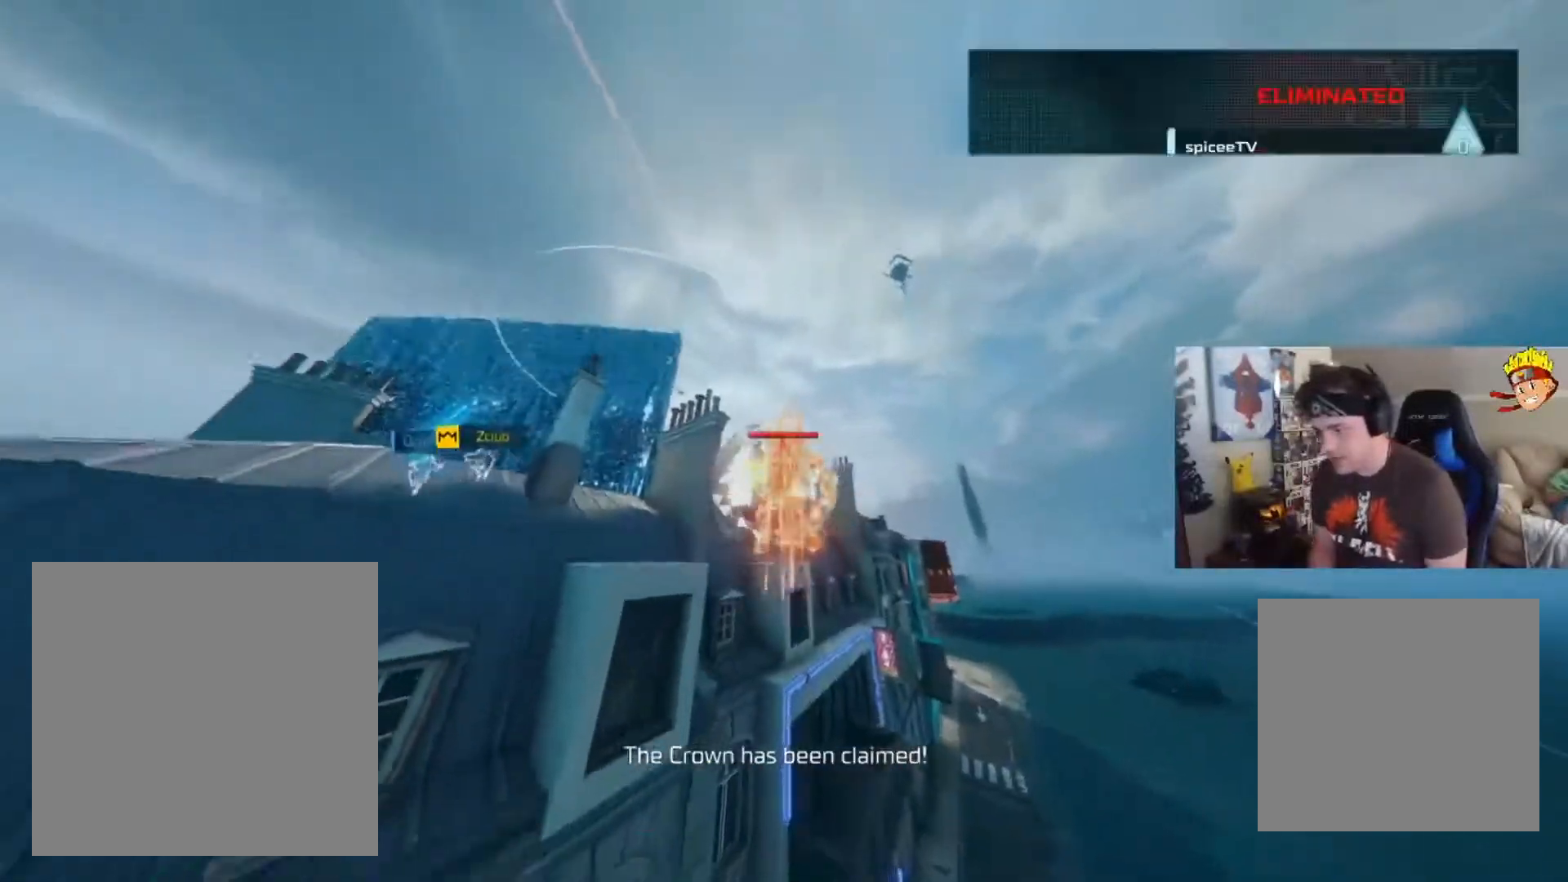
Gameplay with a controller (Xbox layout); each line is a JSON object with the inputs held at the frame after it. "events" lists button and stick changes between this image and that frame as [ms after this image, input, new state], when the widget could be followed in between.
{"buttons": [], "left_stick": "center", "right_stick": "center", "events": [[50, "left_stick", "center"]]}
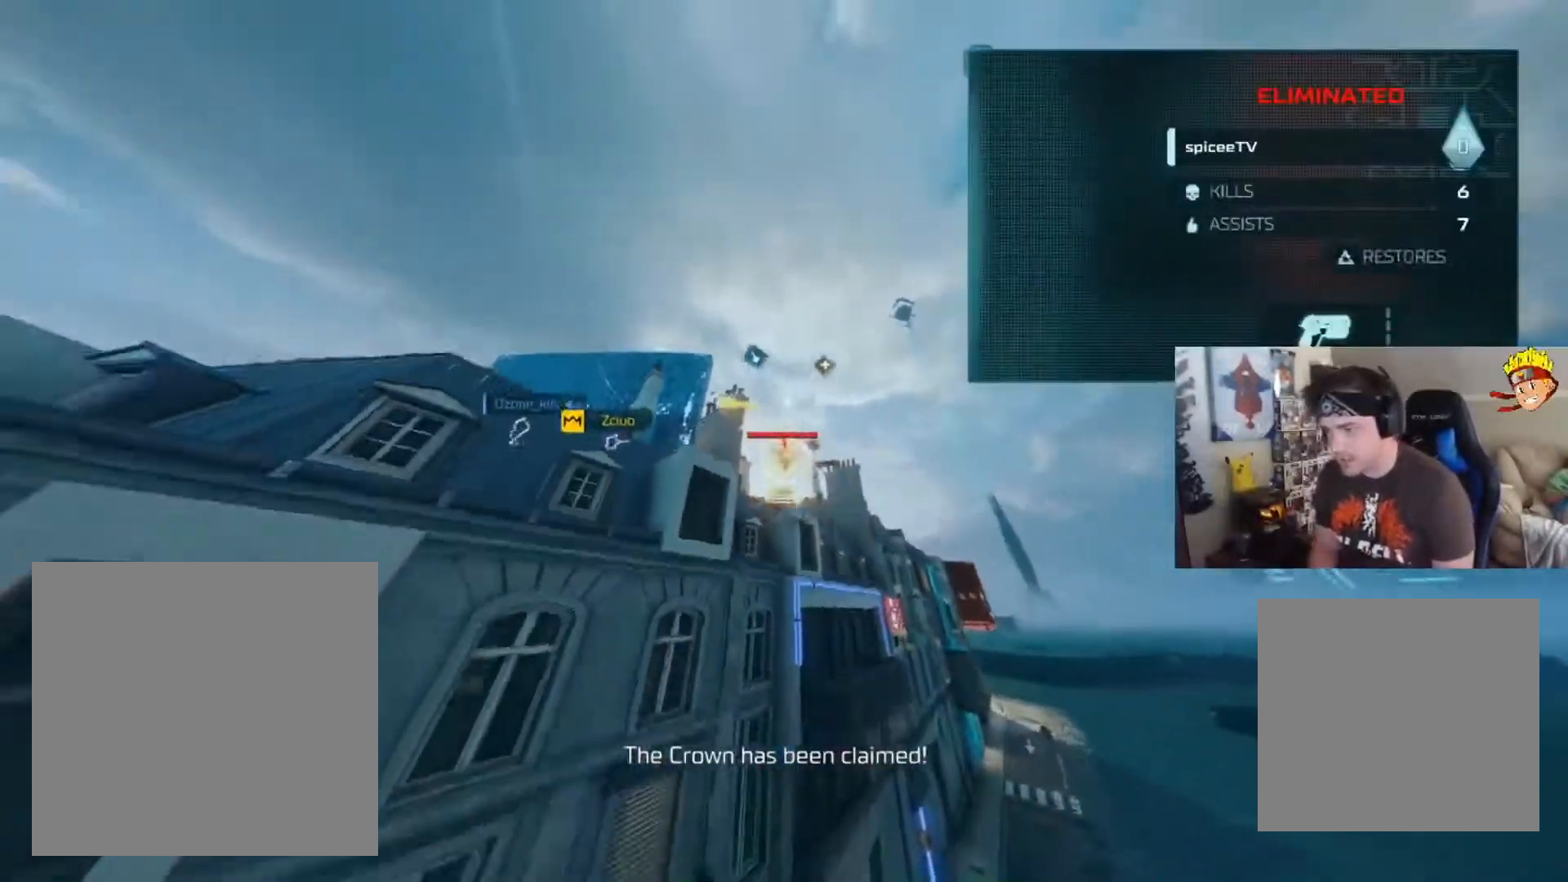
{"buttons": [], "left_stick": "center", "right_stick": "center", "events": []}
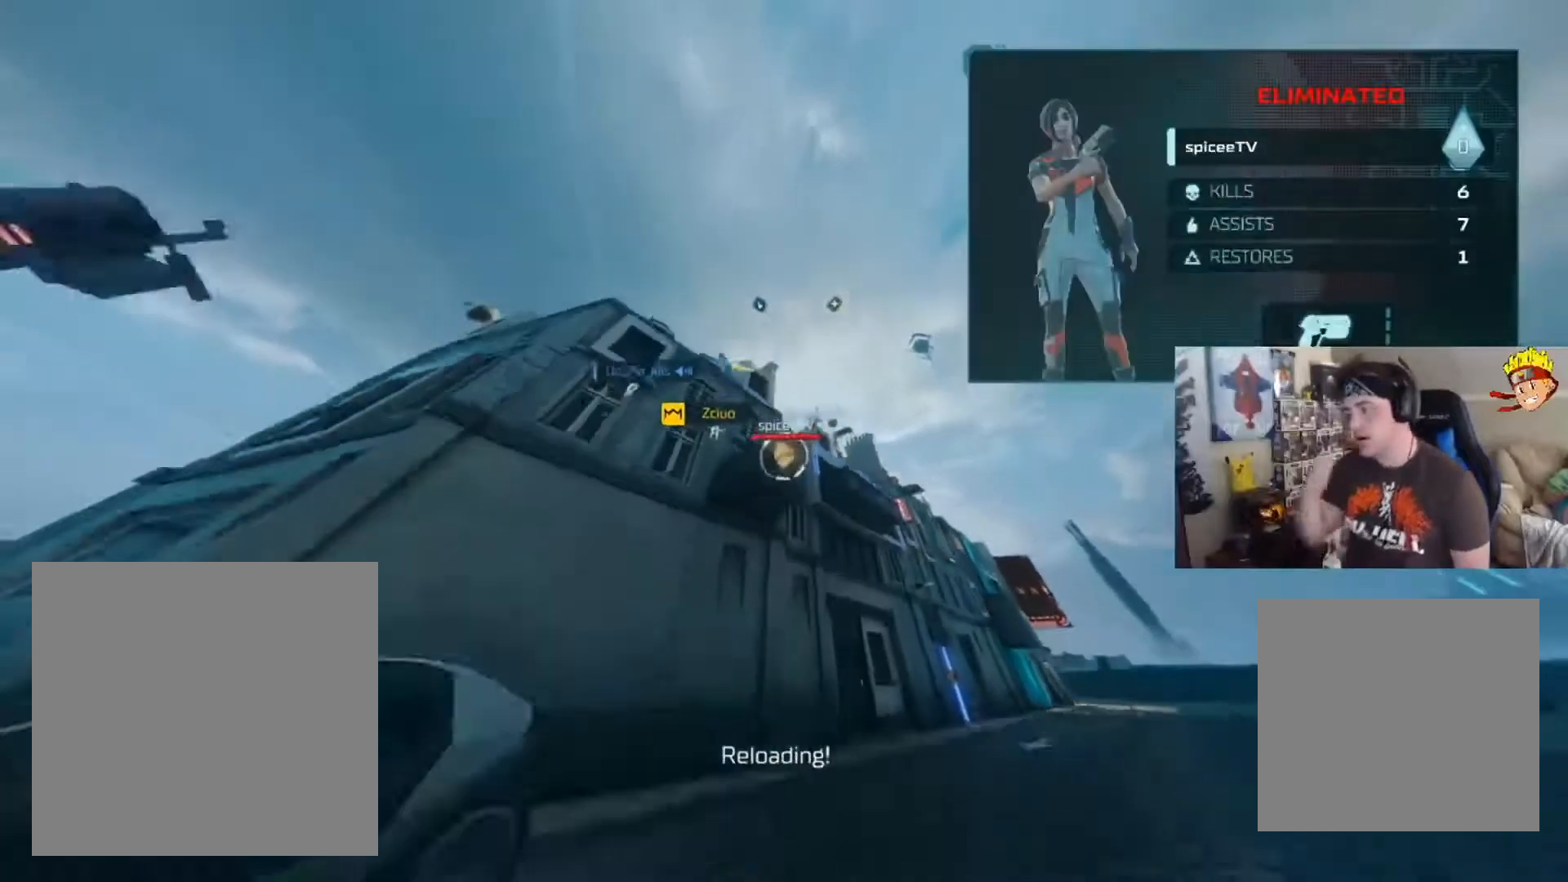
{"buttons": [], "left_stick": "center", "right_stick": "center", "events": []}
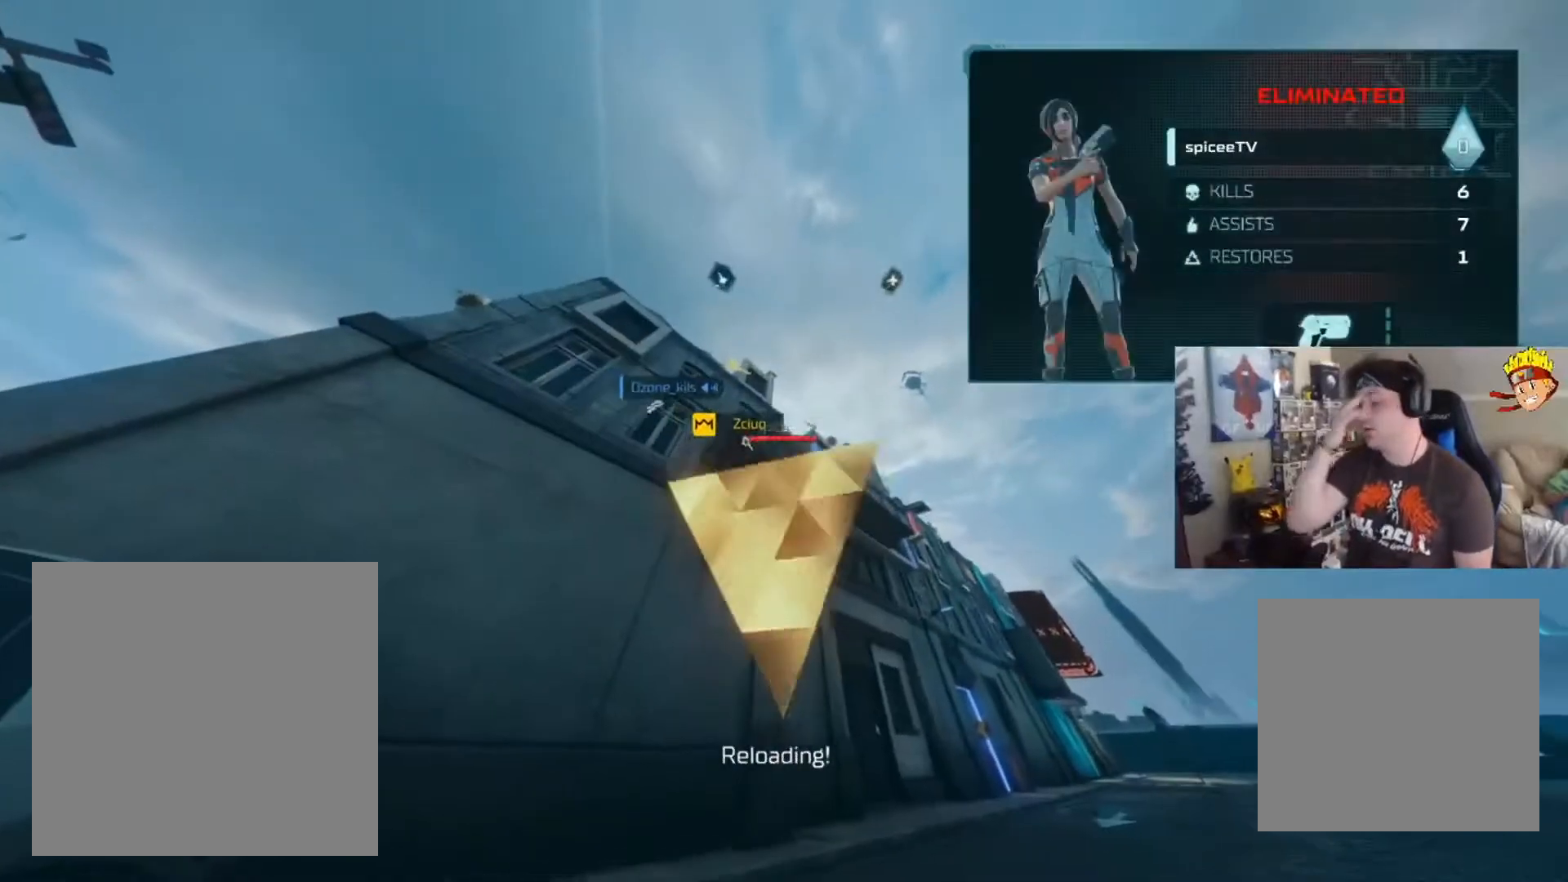
{"buttons": [], "left_stick": "center", "right_stick": "center", "events": []}
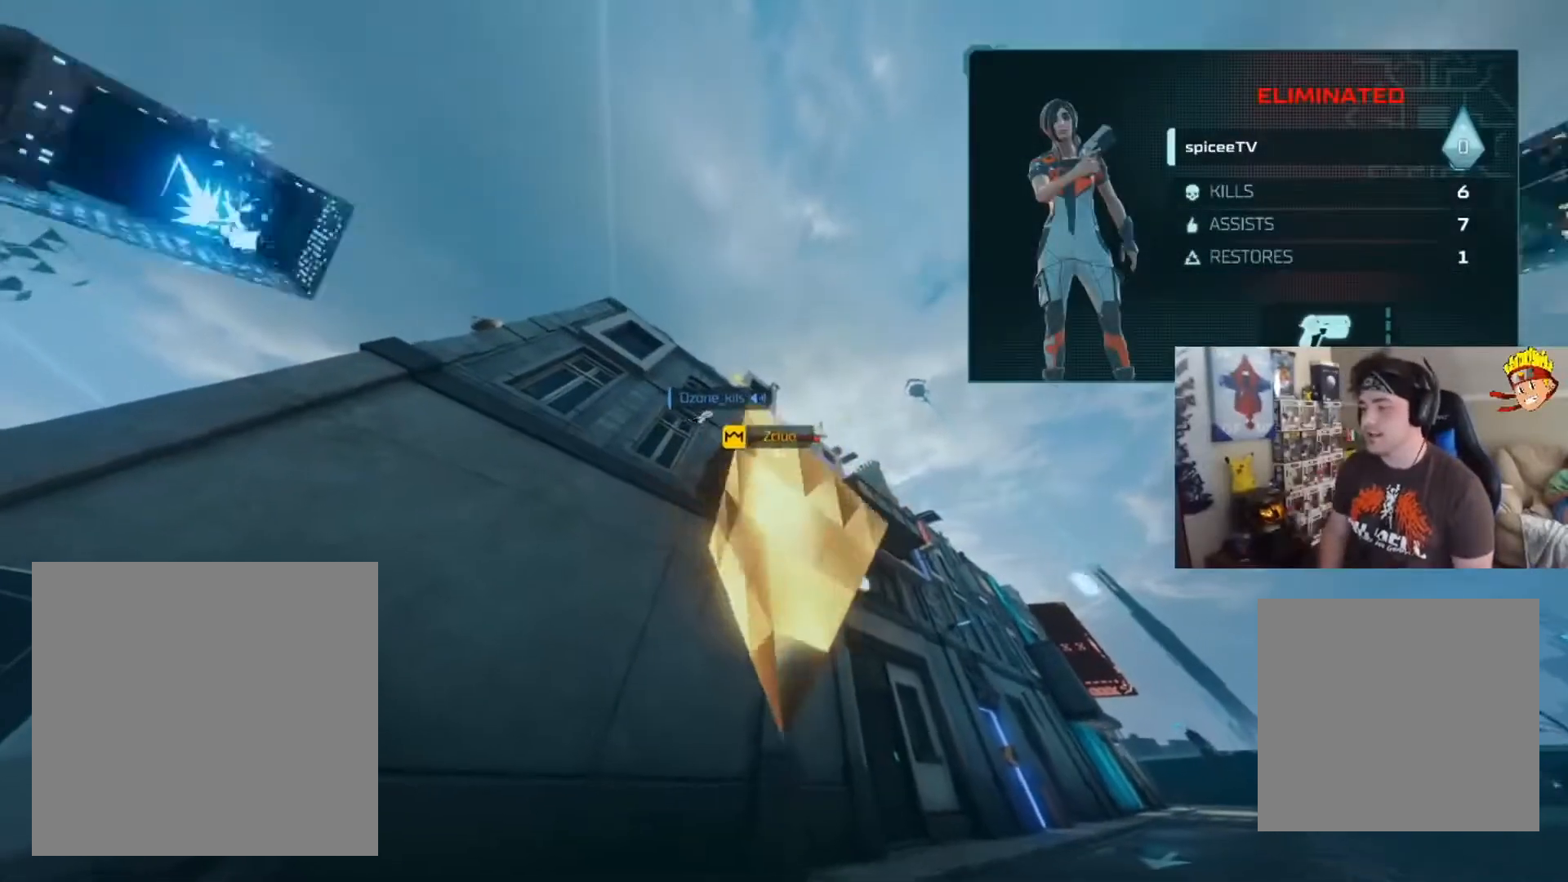
{"buttons": [], "left_stick": "center", "right_stick": "center", "events": []}
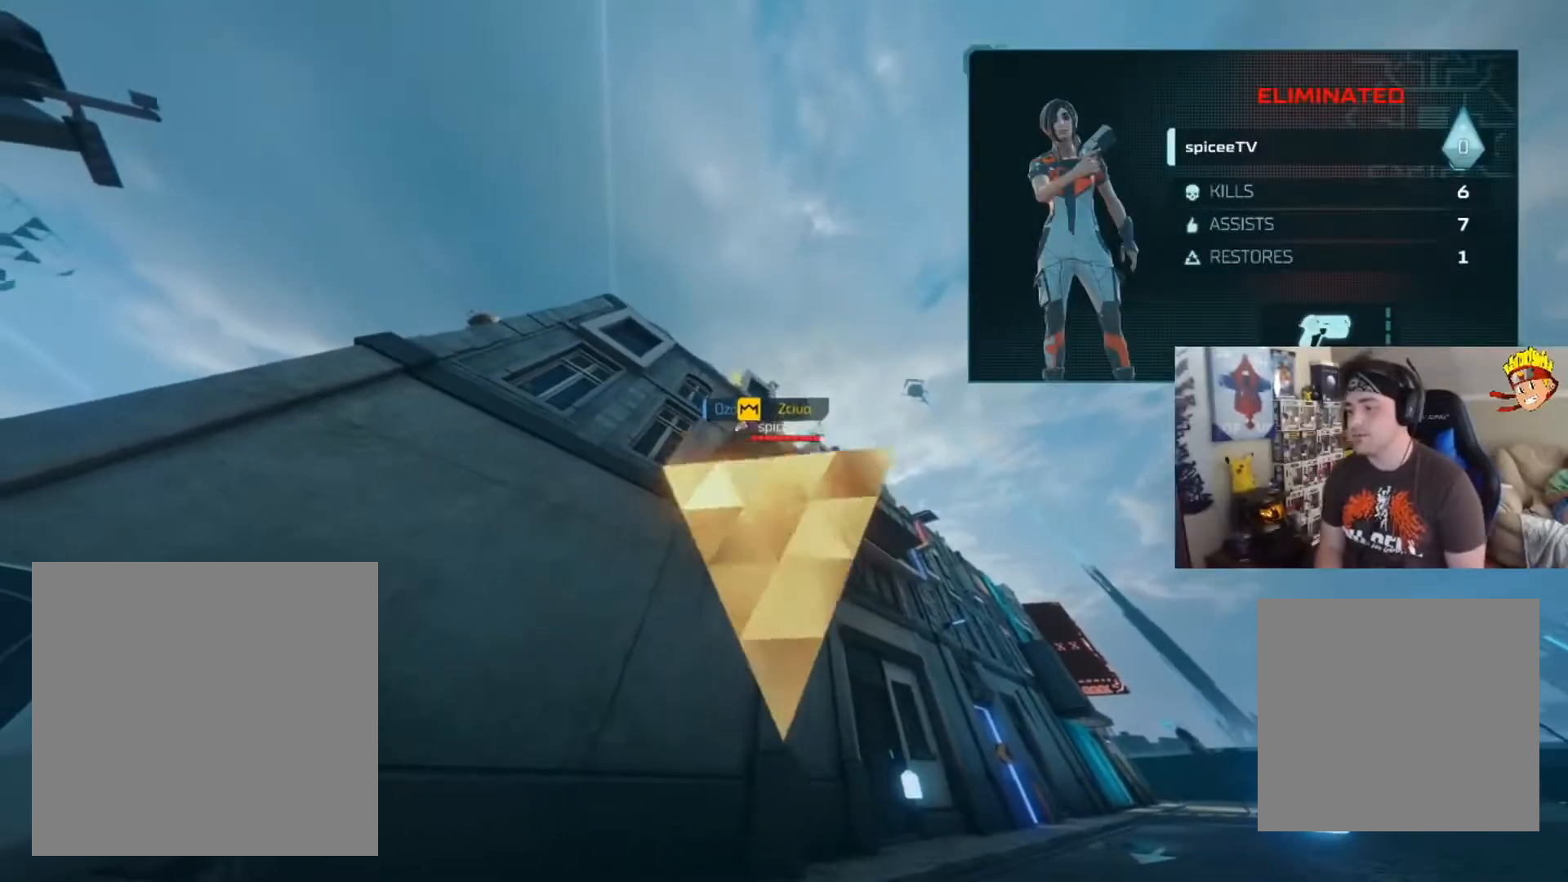
{"buttons": [], "left_stick": "center", "right_stick": "center", "events": []}
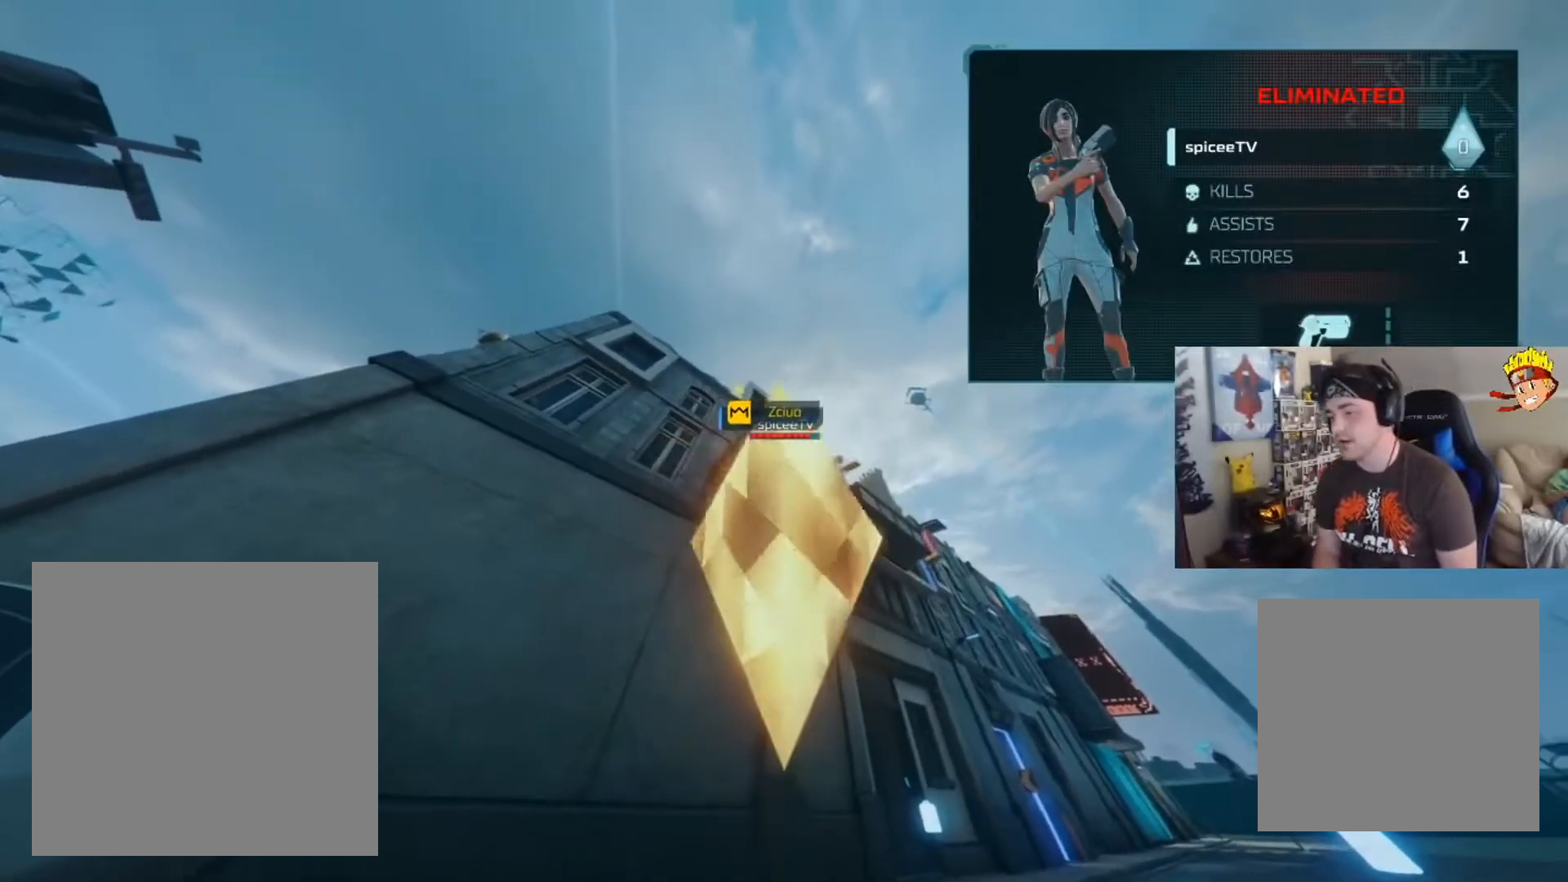
{"buttons": [], "left_stick": "center", "right_stick": "center", "events": []}
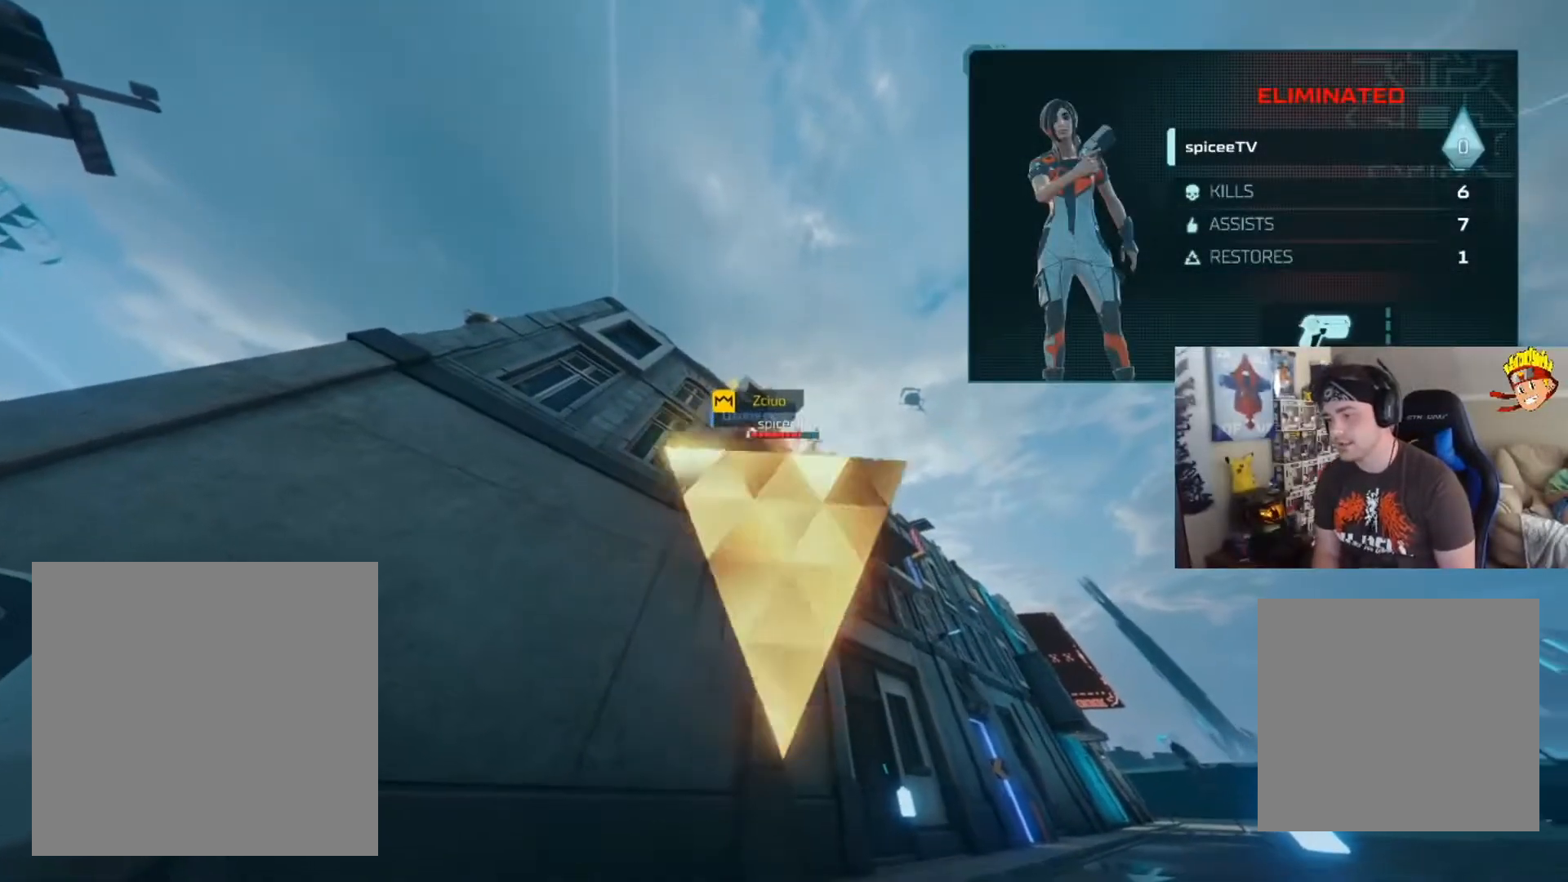
{"buttons": [], "left_stick": "center", "right_stick": "center", "events": []}
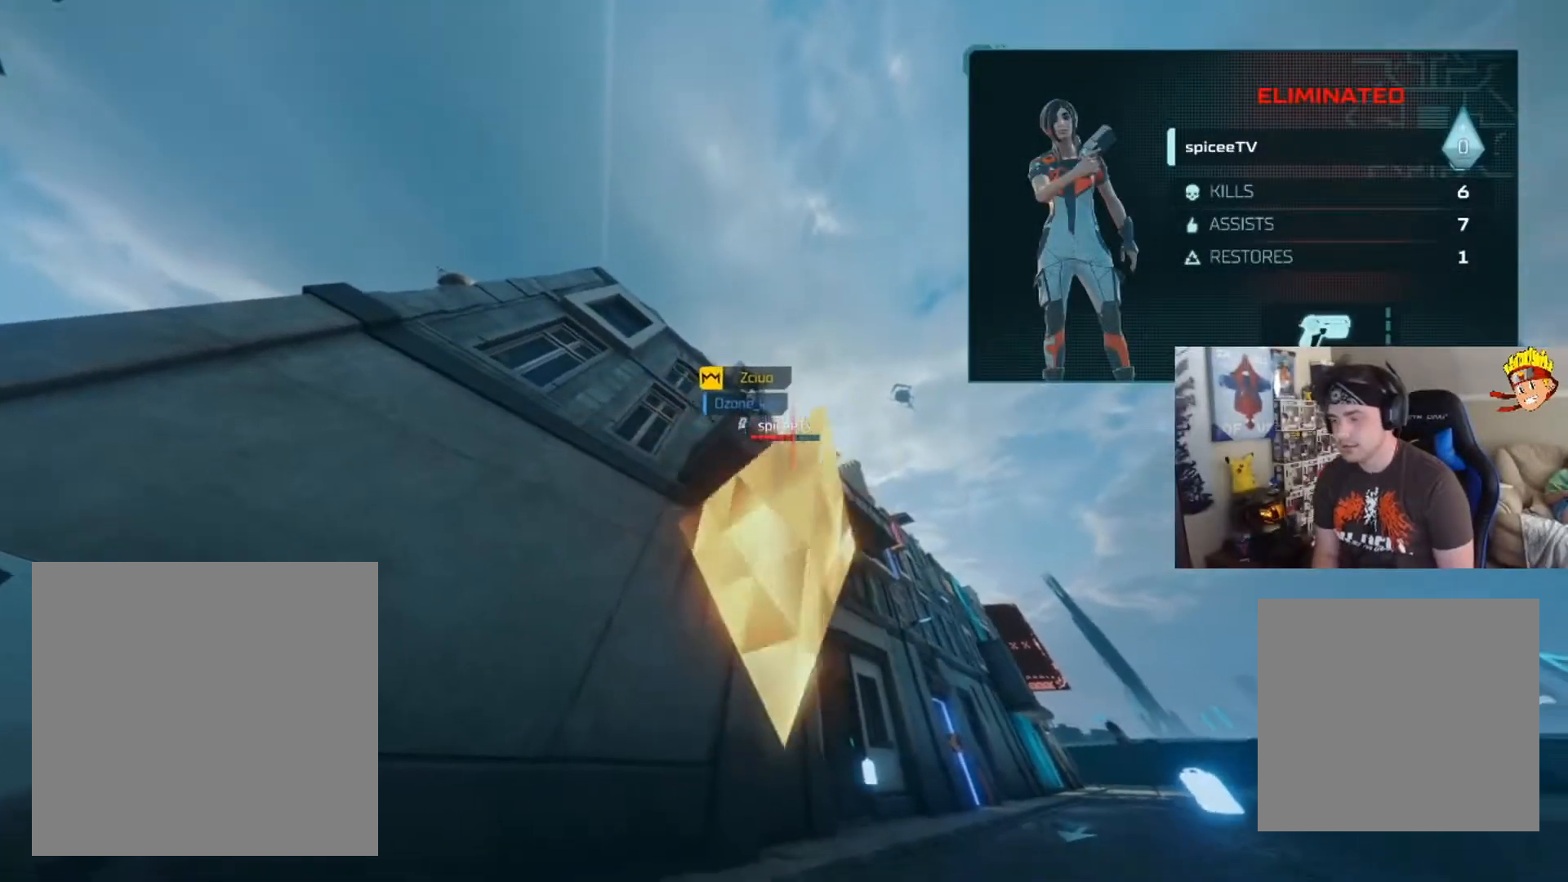
{"buttons": [], "left_stick": "center", "right_stick": "center", "events": []}
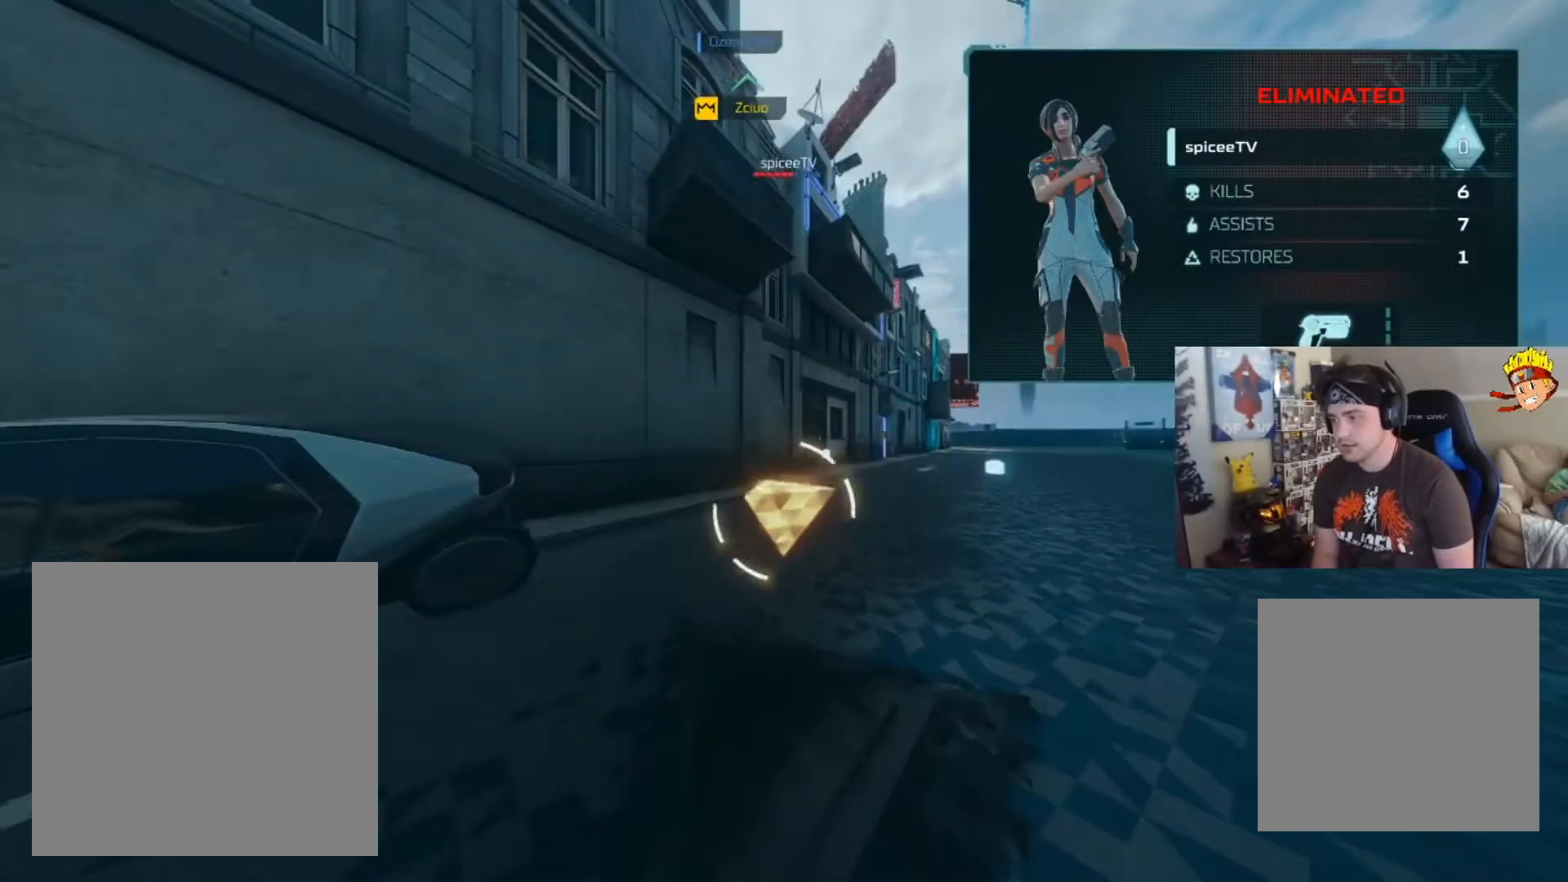
{"buttons": ["L3"], "left_stick": "up", "right_stick": "center", "events": [[16, "left_stick", "up-right"], [283, "right_stick", "right"], [350, "left_stick", "up"], [383, "L3", "down"], [417, "right_stick", "center"]]}
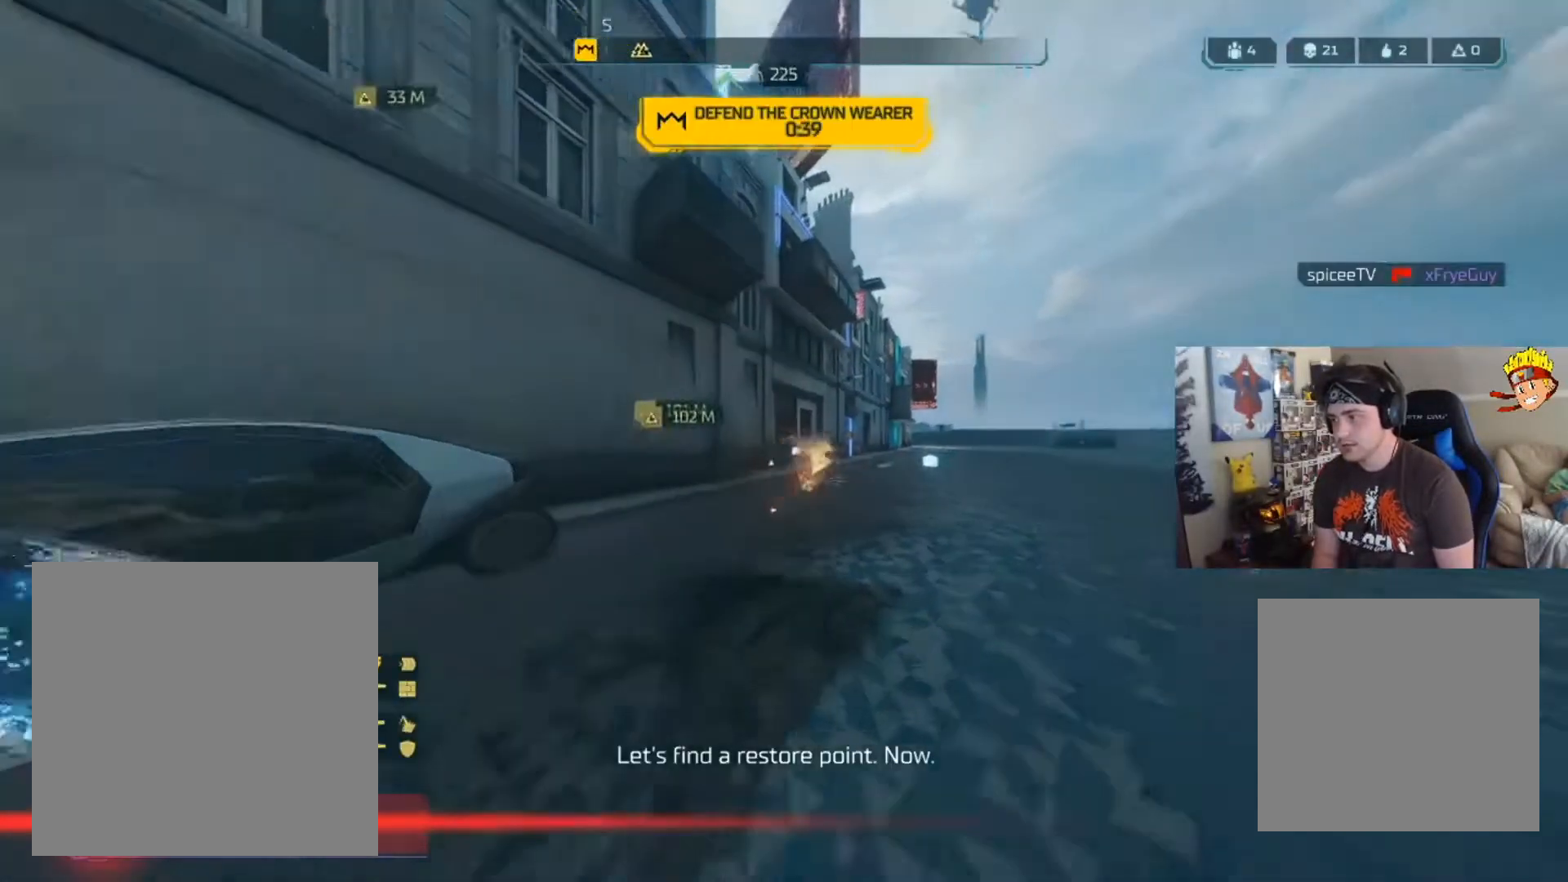
{"buttons": [], "left_stick": "up", "right_stick": "center", "events": [[17, "right_stick", "down-right"], [83, "right_stick", "right"], [217, "right_stick", "center"], [284, "L3", "up"]]}
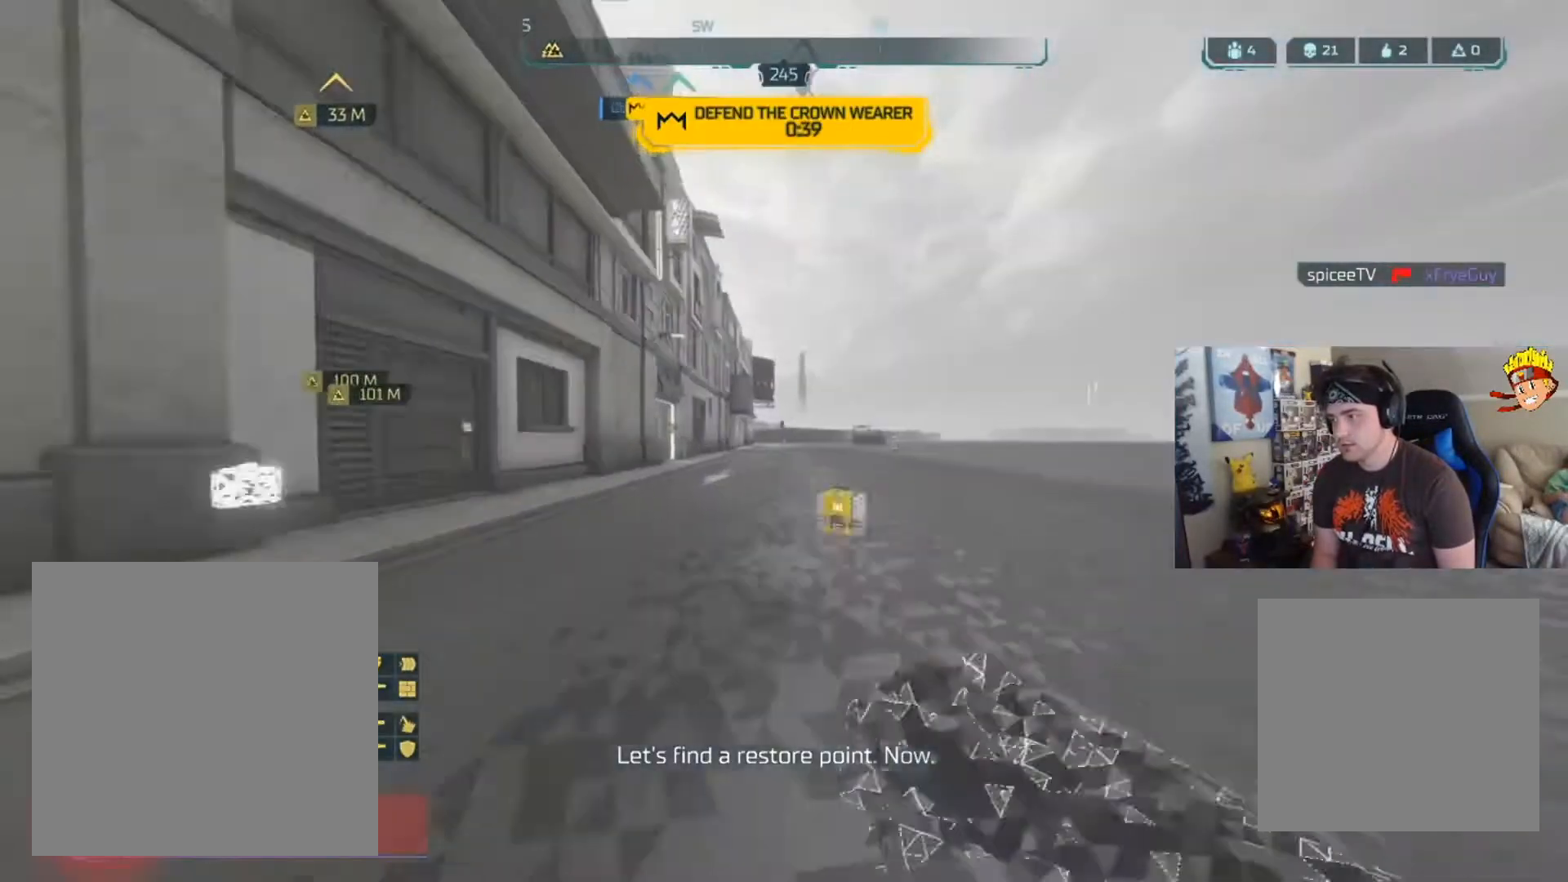
{"buttons": [], "left_stick": "up", "right_stick": "center", "events": [[16, "L3", "down"], [183, "right_stick", "left"], [350, "L3", "up"], [350, "right_stick", "center"]]}
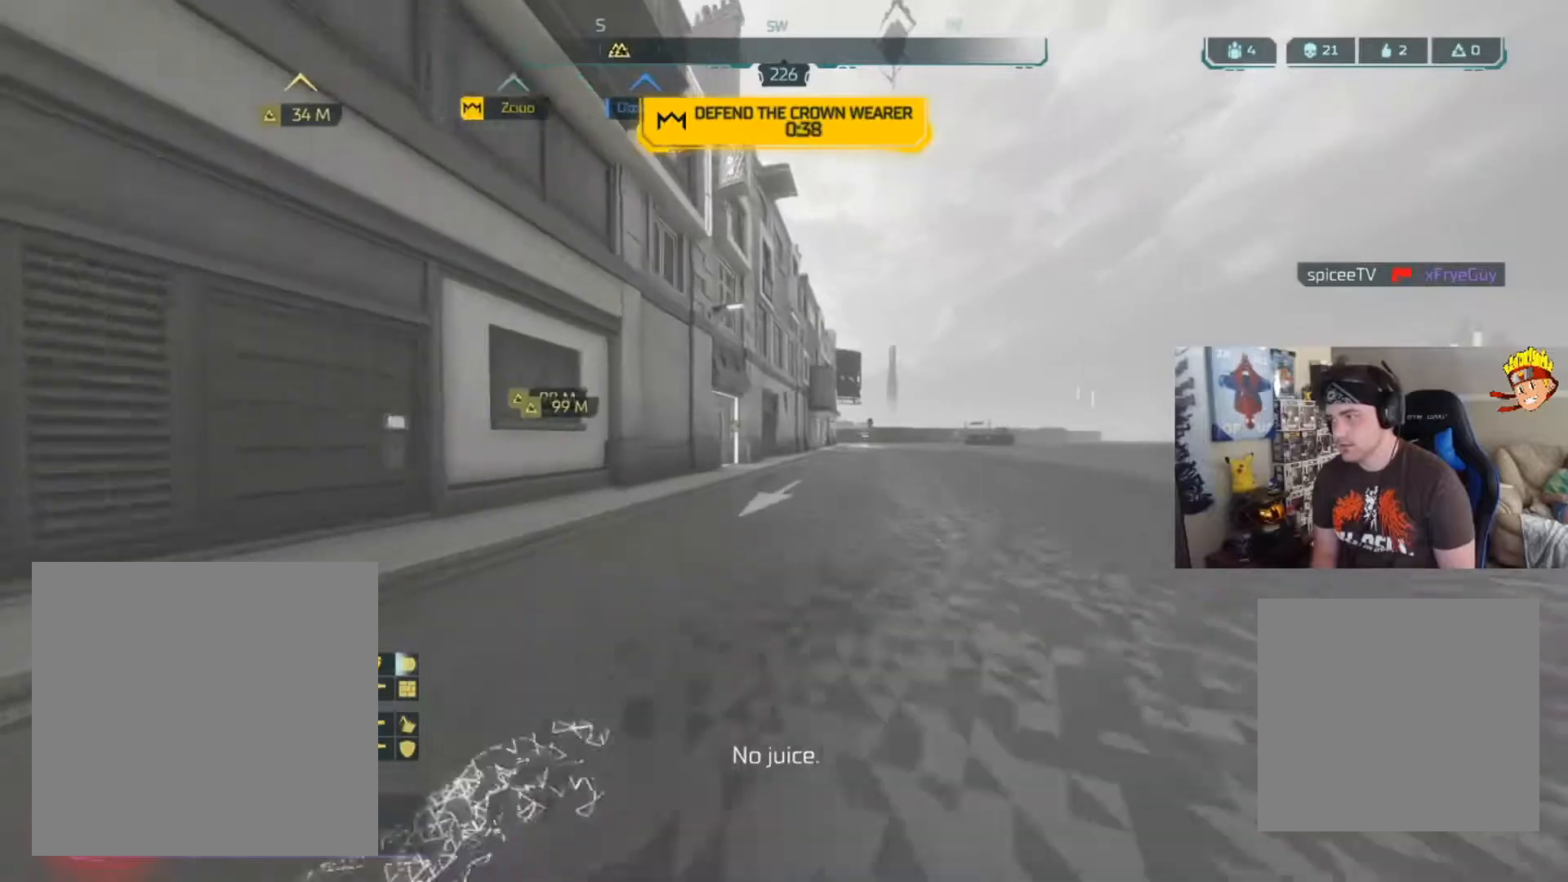
{"buttons": ["A"], "left_stick": "up", "right_stick": "left", "events": [[201, "A", "down"], [467, "right_stick", "left"]]}
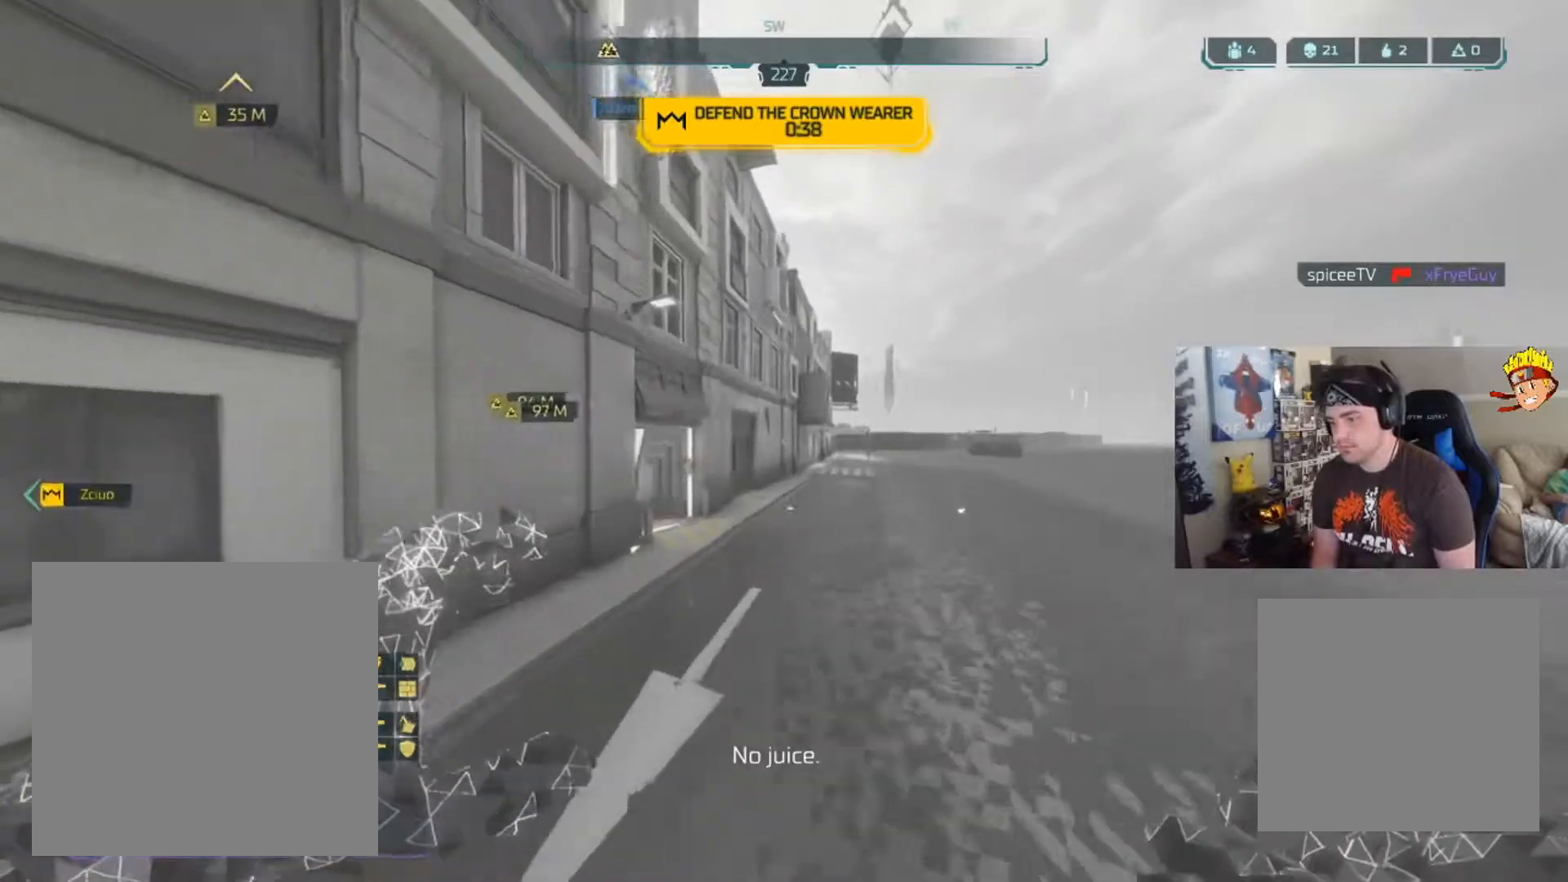
{"buttons": [], "left_stick": "up", "right_stick": "center", "events": [[33, "A", "up"], [67, "right_stick", "center"]]}
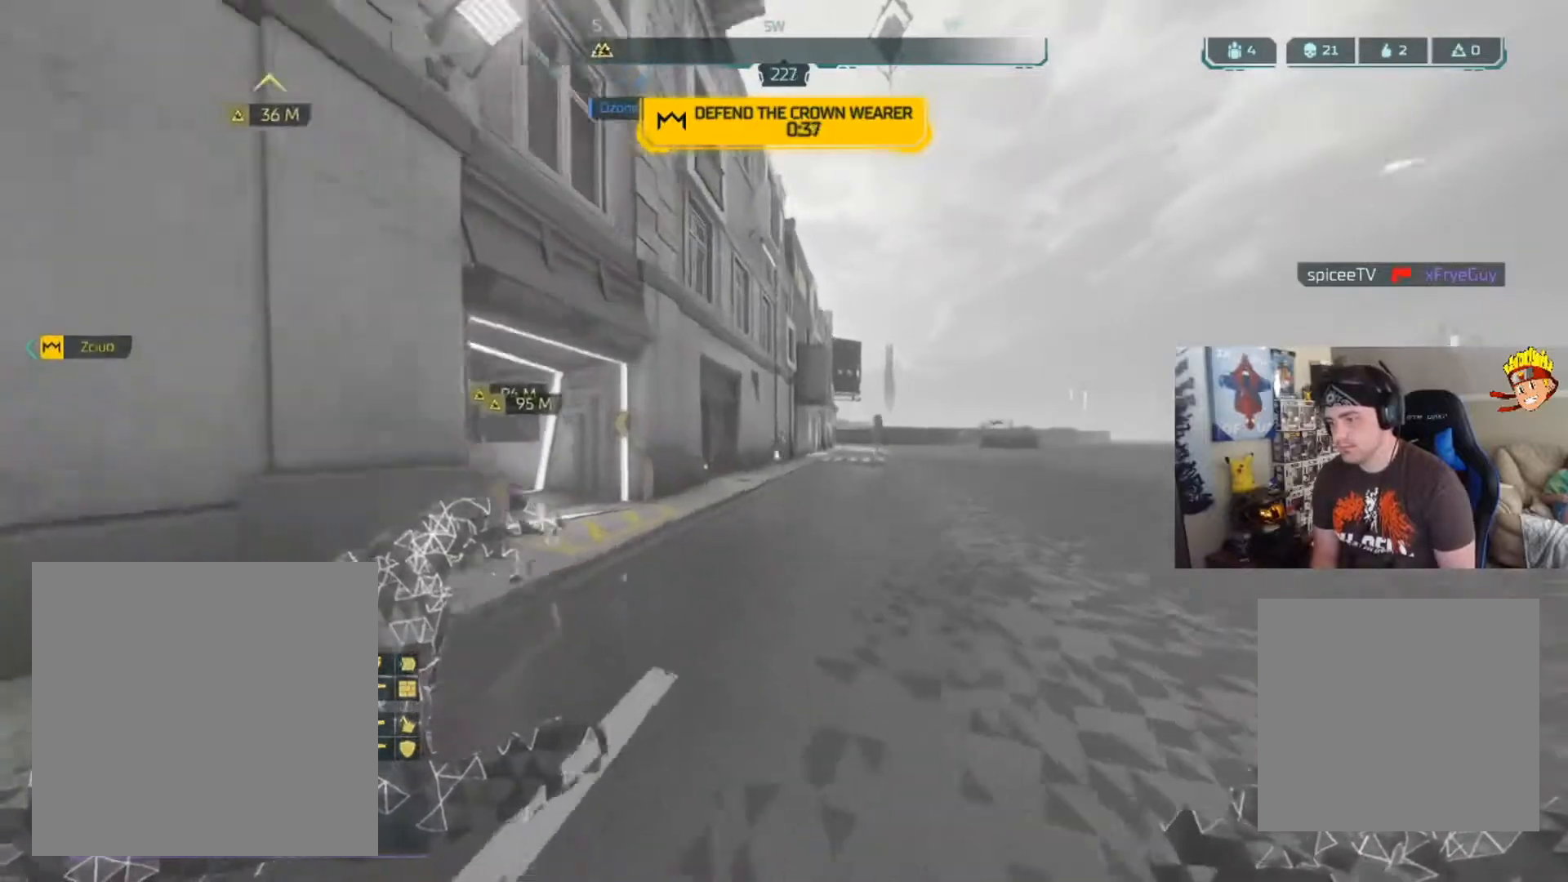
{"buttons": ["B"], "left_stick": "up-right", "right_stick": "center", "events": [[34, "B", "down"], [67, "left_stick", "up-right"], [67, "right_stick", "right"], [467, "right_stick", "center"]]}
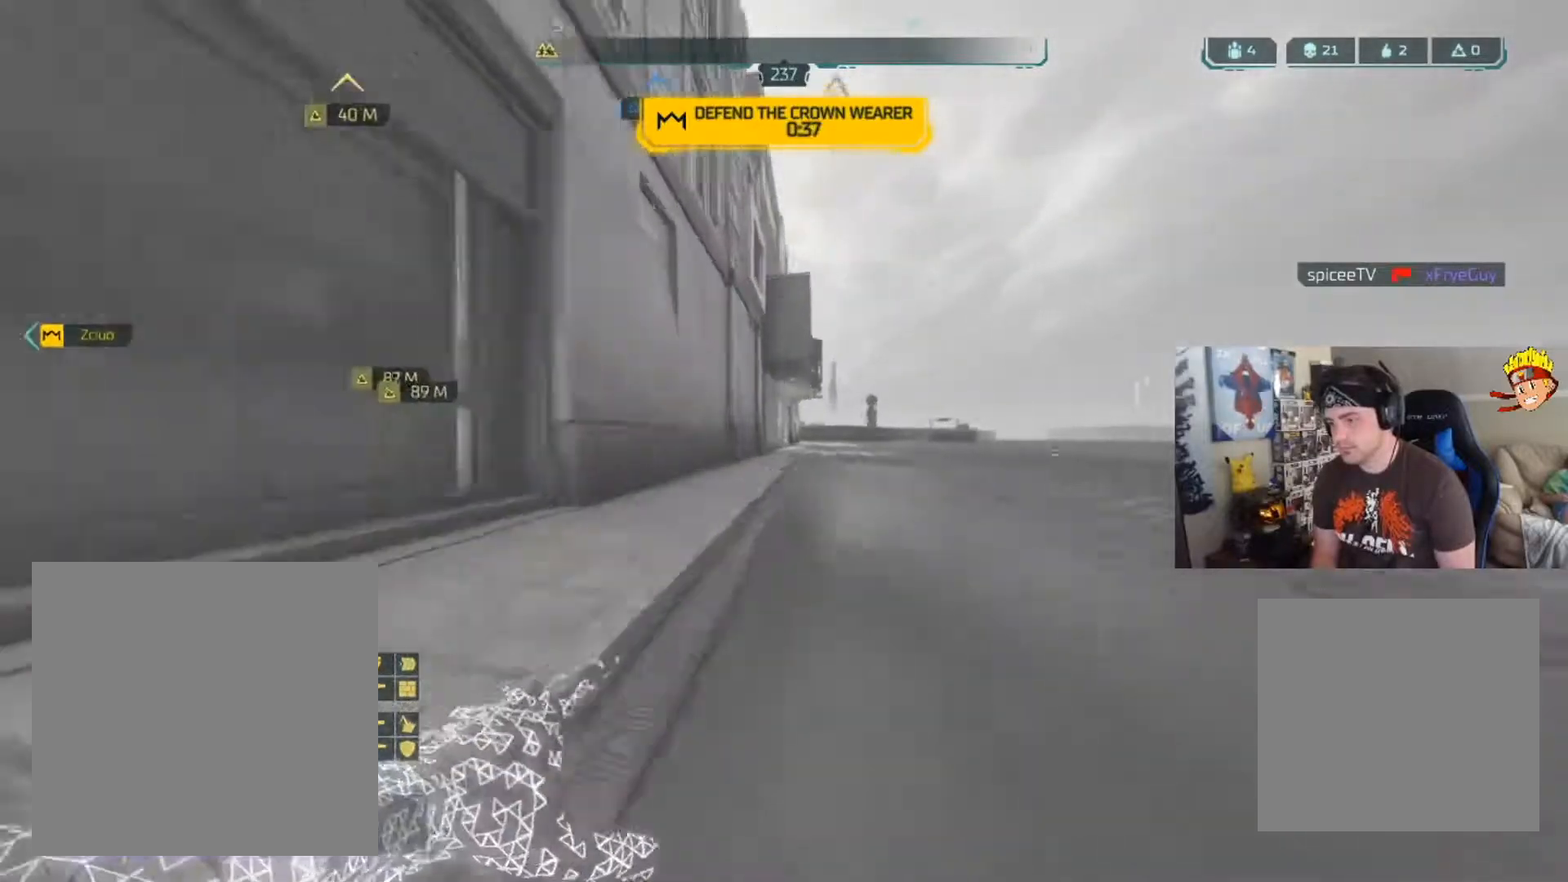
{"buttons": [], "left_stick": "down-left", "right_stick": "left", "events": [[100, "A", "down"], [167, "B", "up"], [283, "right_stick", "left"], [300, "A", "up"], [367, "left_stick", "down-right"], [434, "left_stick", "down-left"]]}
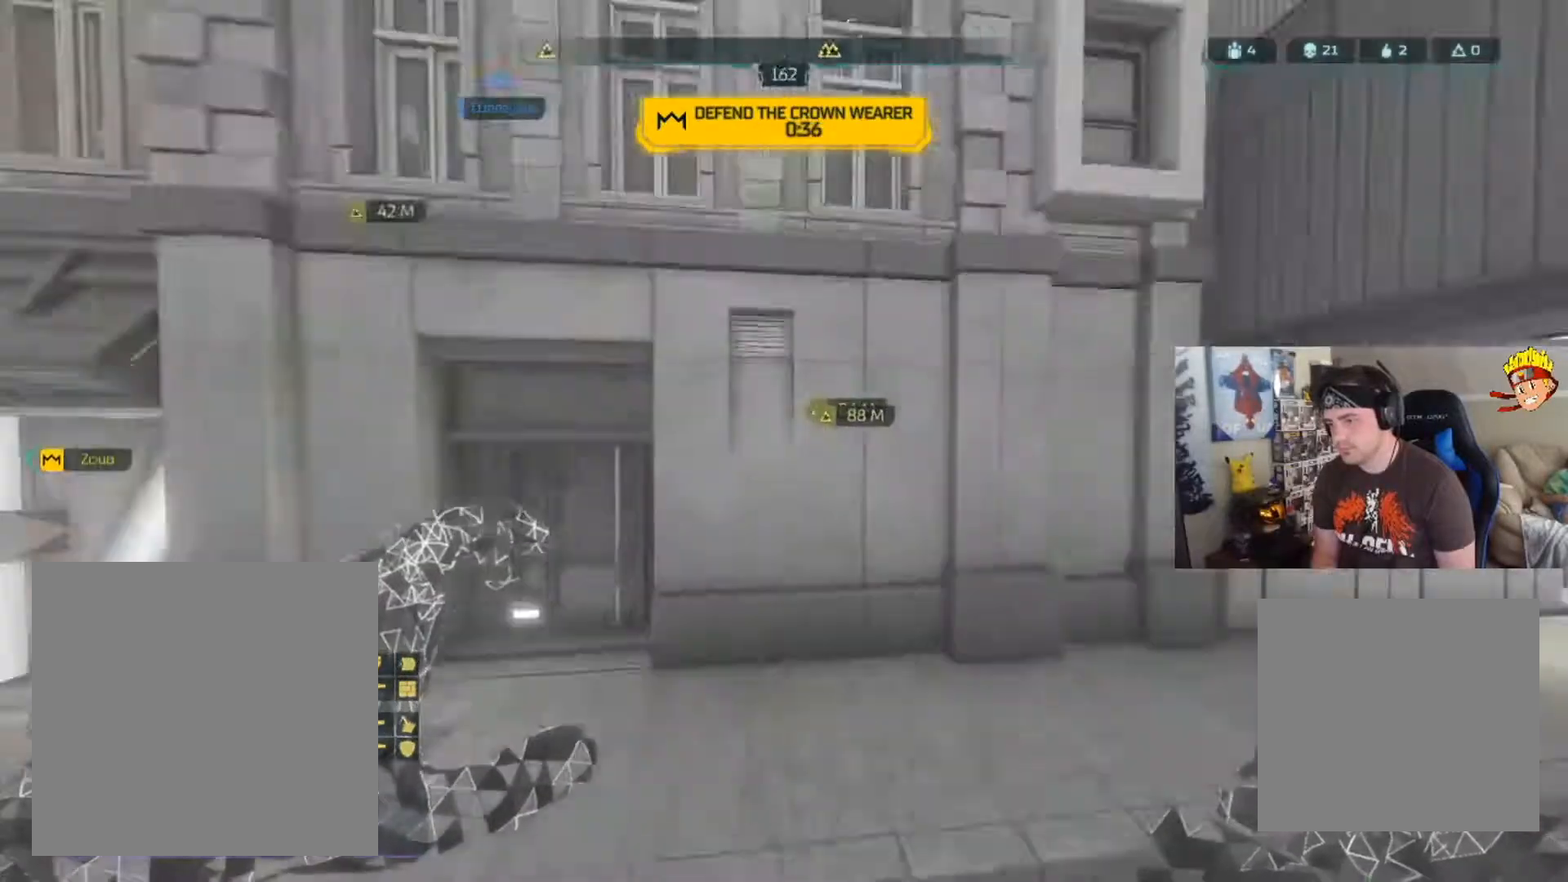
{"buttons": [], "left_stick": "up", "right_stick": "center", "events": [[34, "left_stick", "left"], [134, "left_stick", "up-left"], [234, "left_stick", "up"], [301, "right_stick", "center"]]}
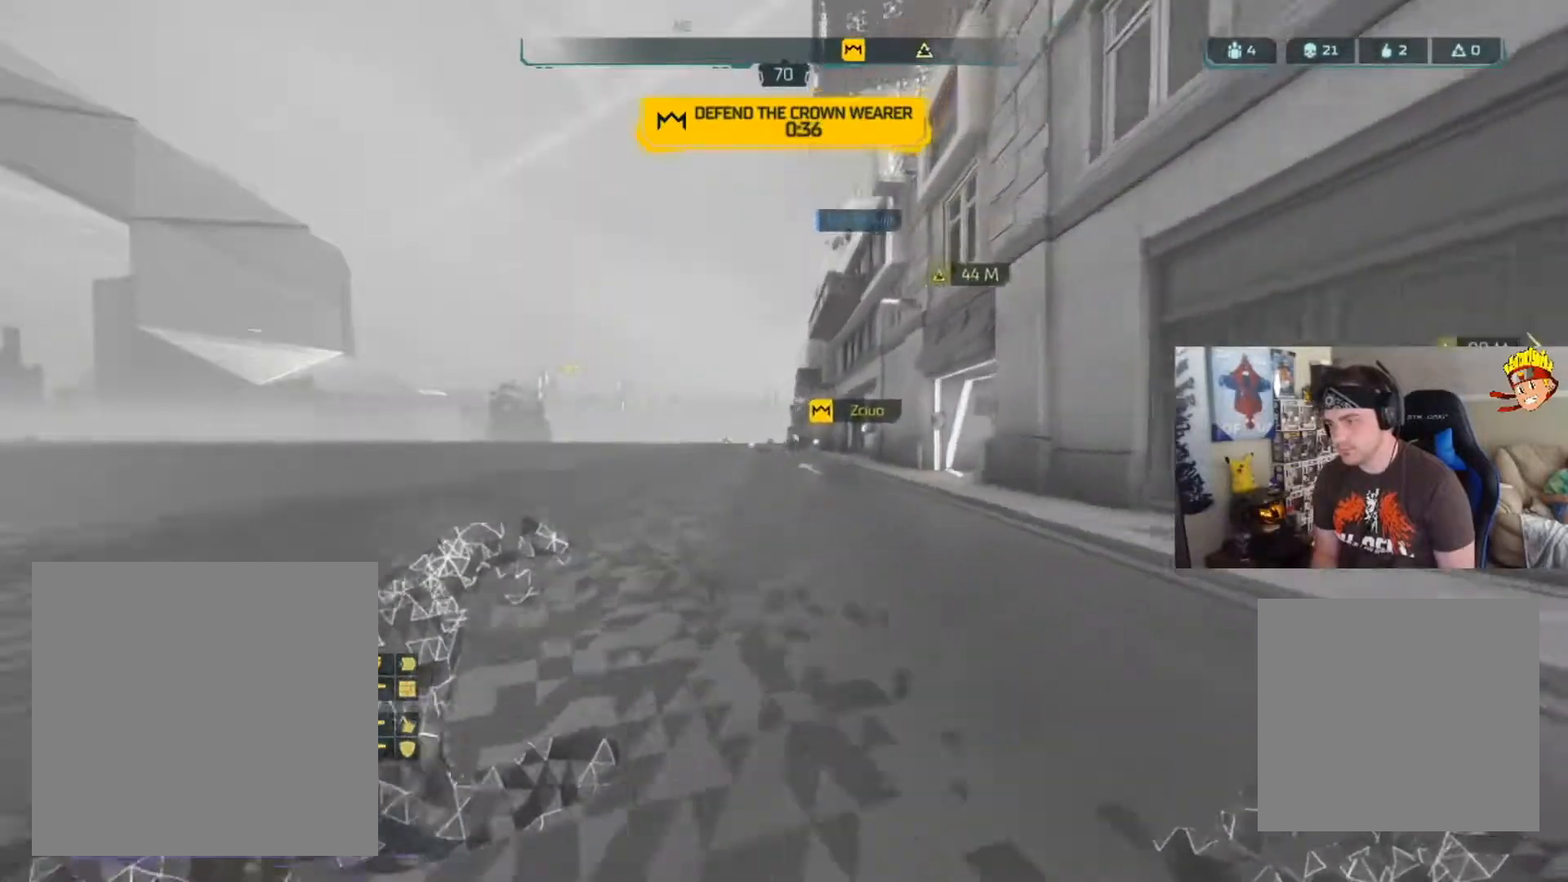
{"buttons": ["A", "B"], "left_stick": "up", "right_stick": "center", "events": [[33, "B", "down"], [33, "right_stick", "right"], [133, "right_stick", "center"], [500, "A", "down"]]}
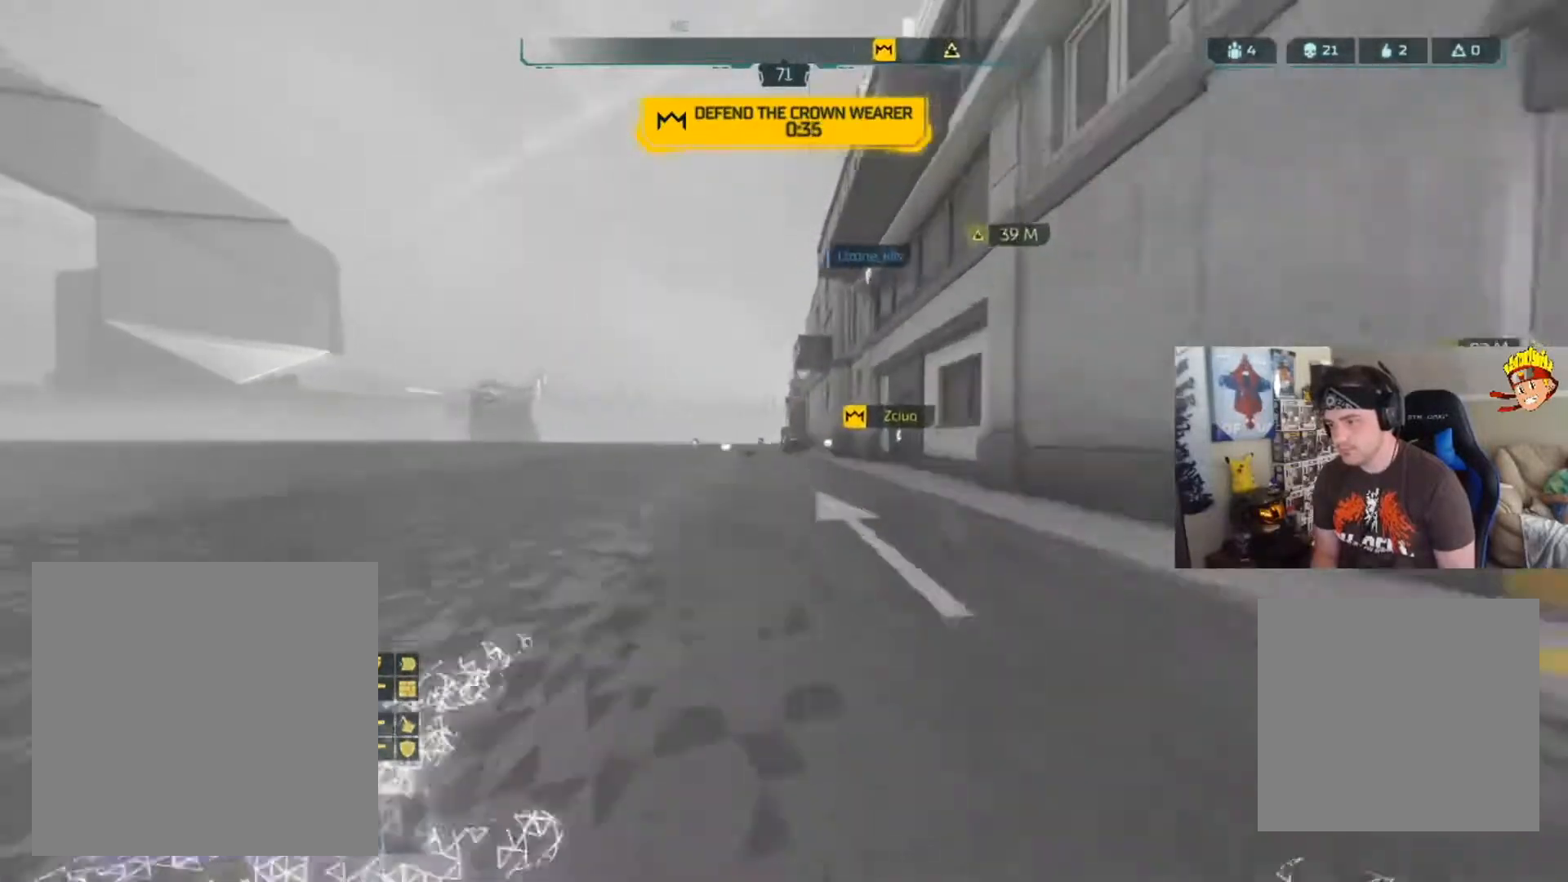
{"buttons": [], "left_stick": "up", "right_stick": "center", "events": [[67, "B", "up"], [167, "A", "up"]]}
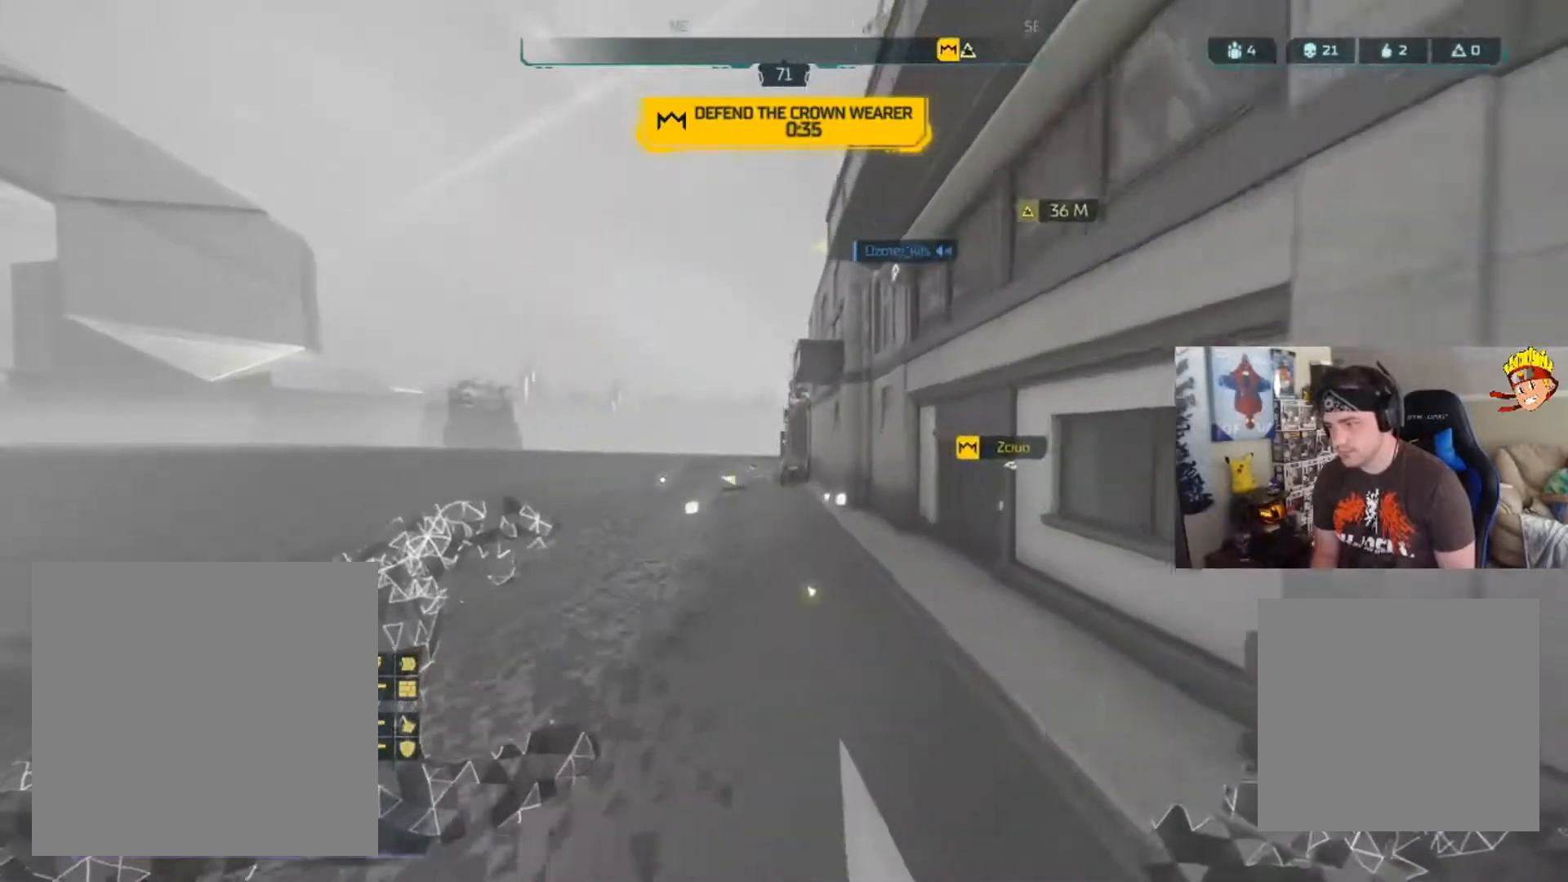
{"buttons": ["B"], "left_stick": "up-left", "right_stick": "center", "events": [[333, "B", "down"], [434, "left_stick", "up-left"]]}
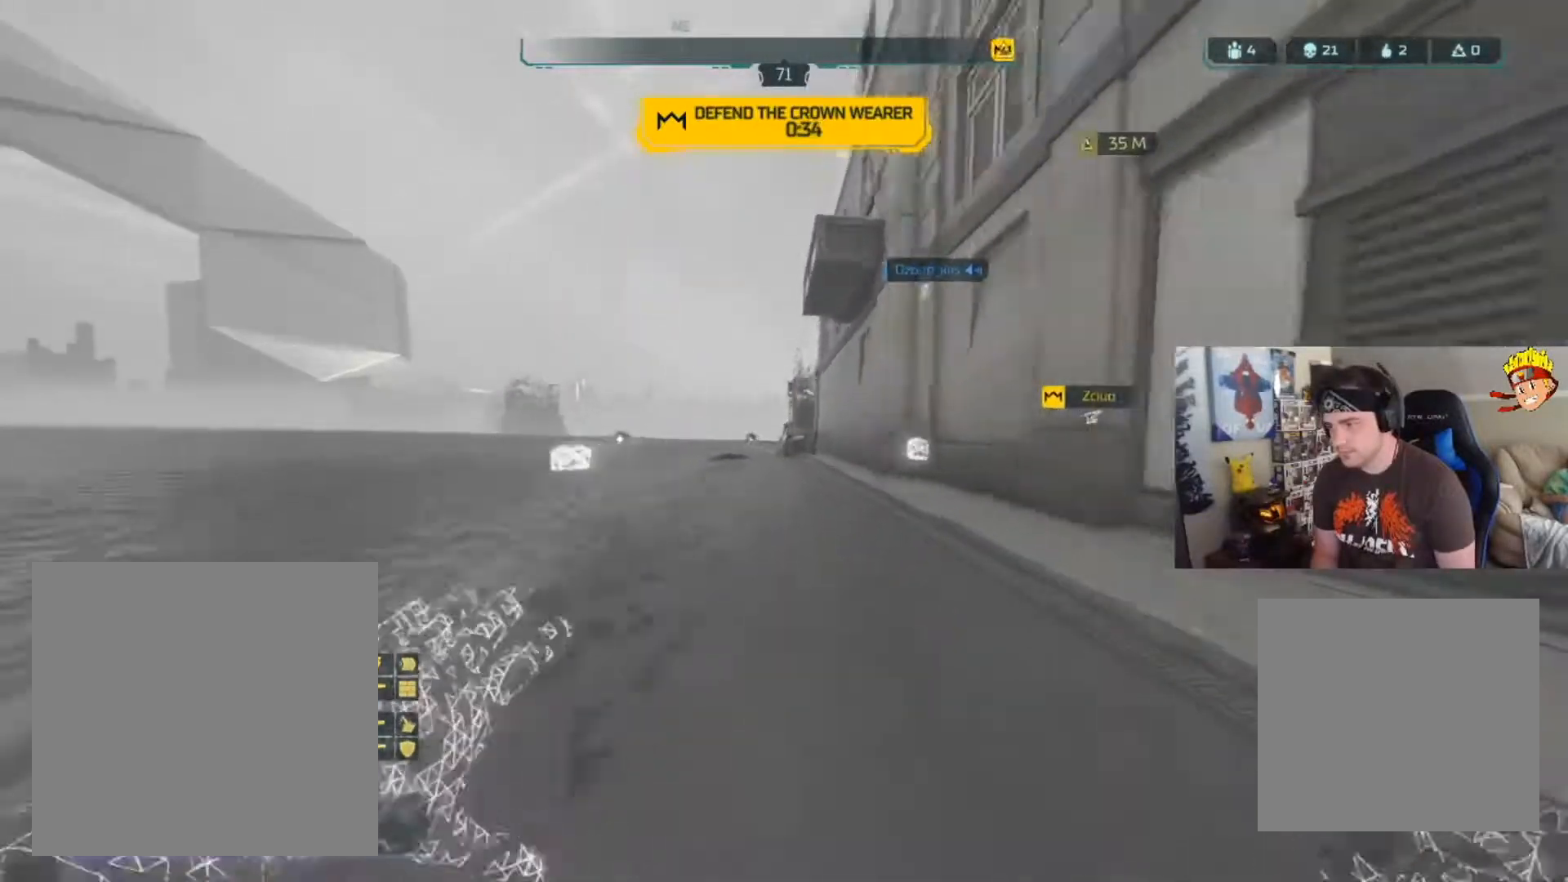
{"buttons": [], "left_stick": "up-left", "right_stick": "center", "events": [[284, "A", "down"], [417, "B", "up"], [484, "A", "up"]]}
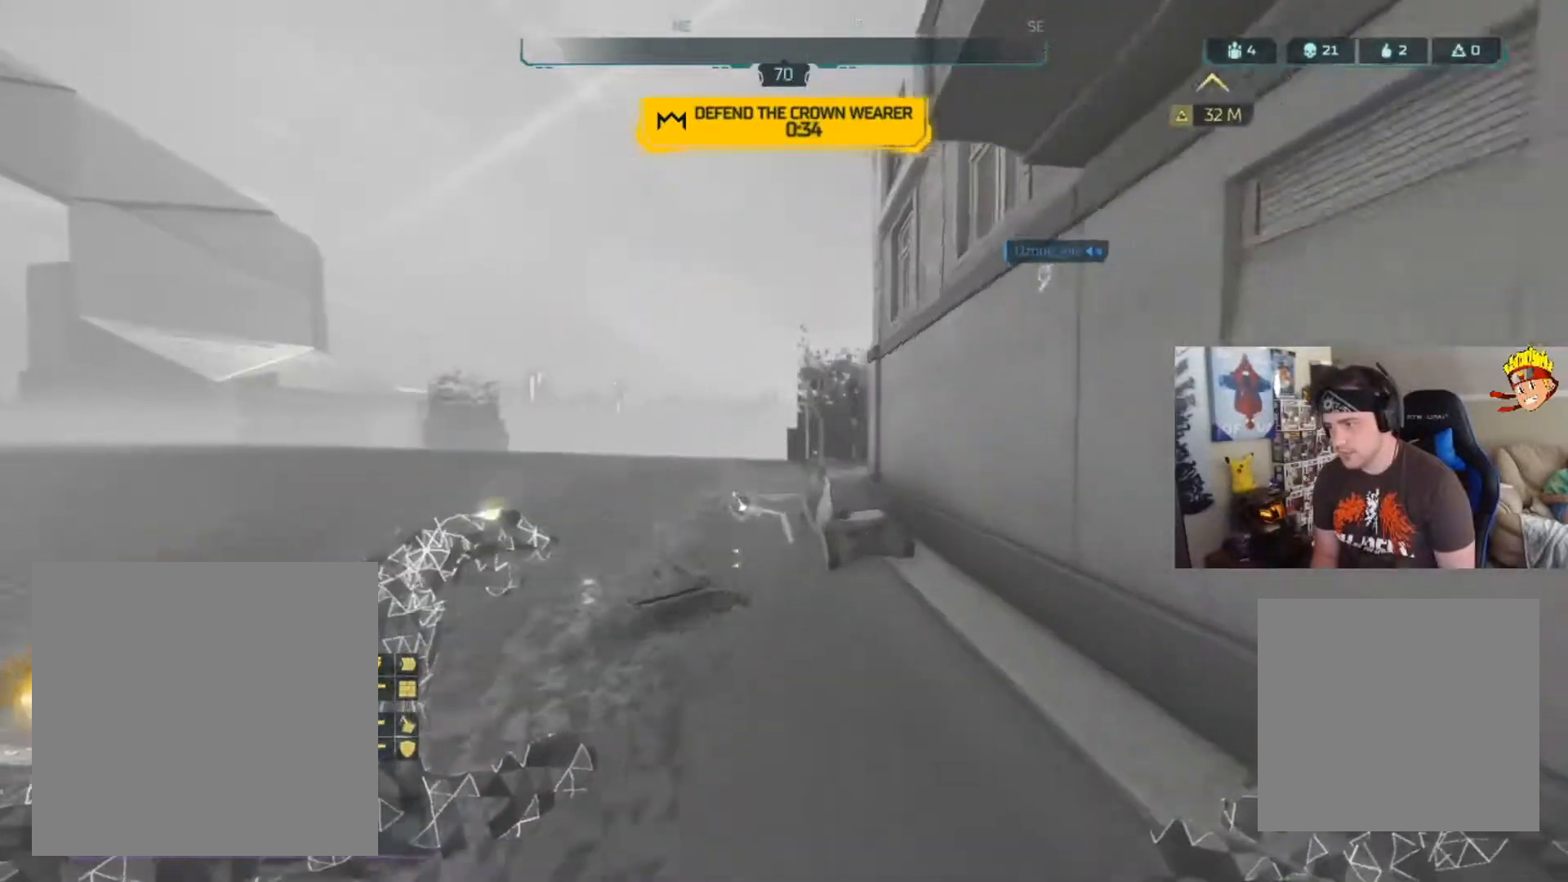
{"buttons": [], "left_stick": "up", "right_stick": "center", "events": [[50, "left_stick", "up"], [283, "right_stick", "right"], [417, "right_stick", "center"]]}
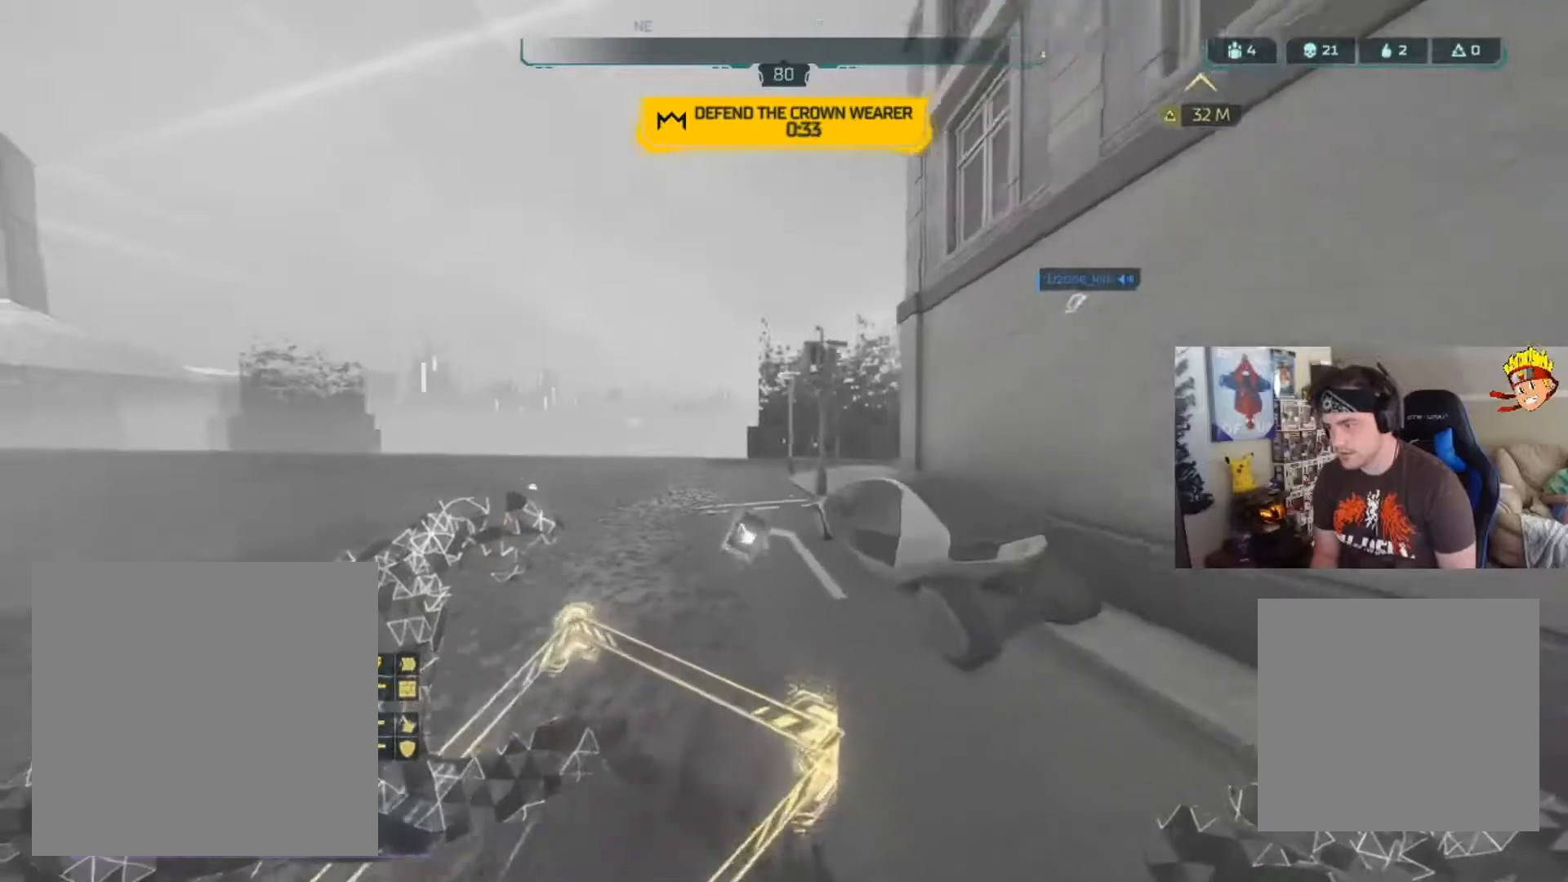
{"buttons": ["B"], "left_stick": "up", "right_stick": "right", "events": [[84, "B", "down"], [384, "right_stick", "right"]]}
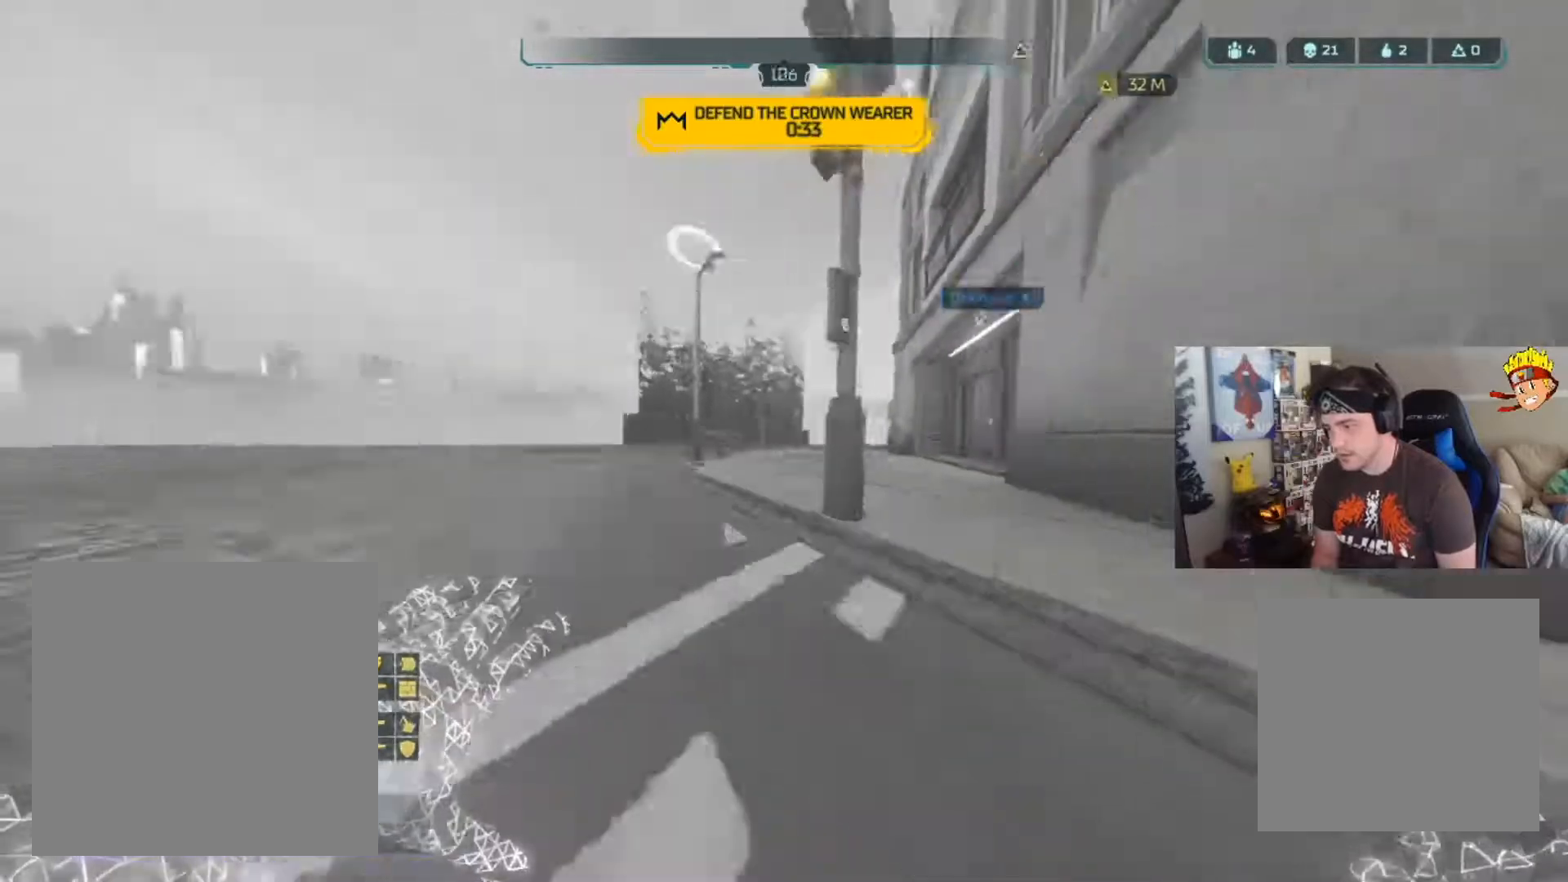
{"buttons": [], "left_stick": "up", "right_stick": "center", "events": [[17, "A", "down"], [50, "B", "up"], [50, "left_stick", "up-left"], [183, "A", "up"], [183, "right_stick", "center"], [250, "left_stick", "up"], [317, "right_stick", "right"], [350, "left_stick", "up-right"], [450, "left_stick", "up"], [484, "right_stick", "center"]]}
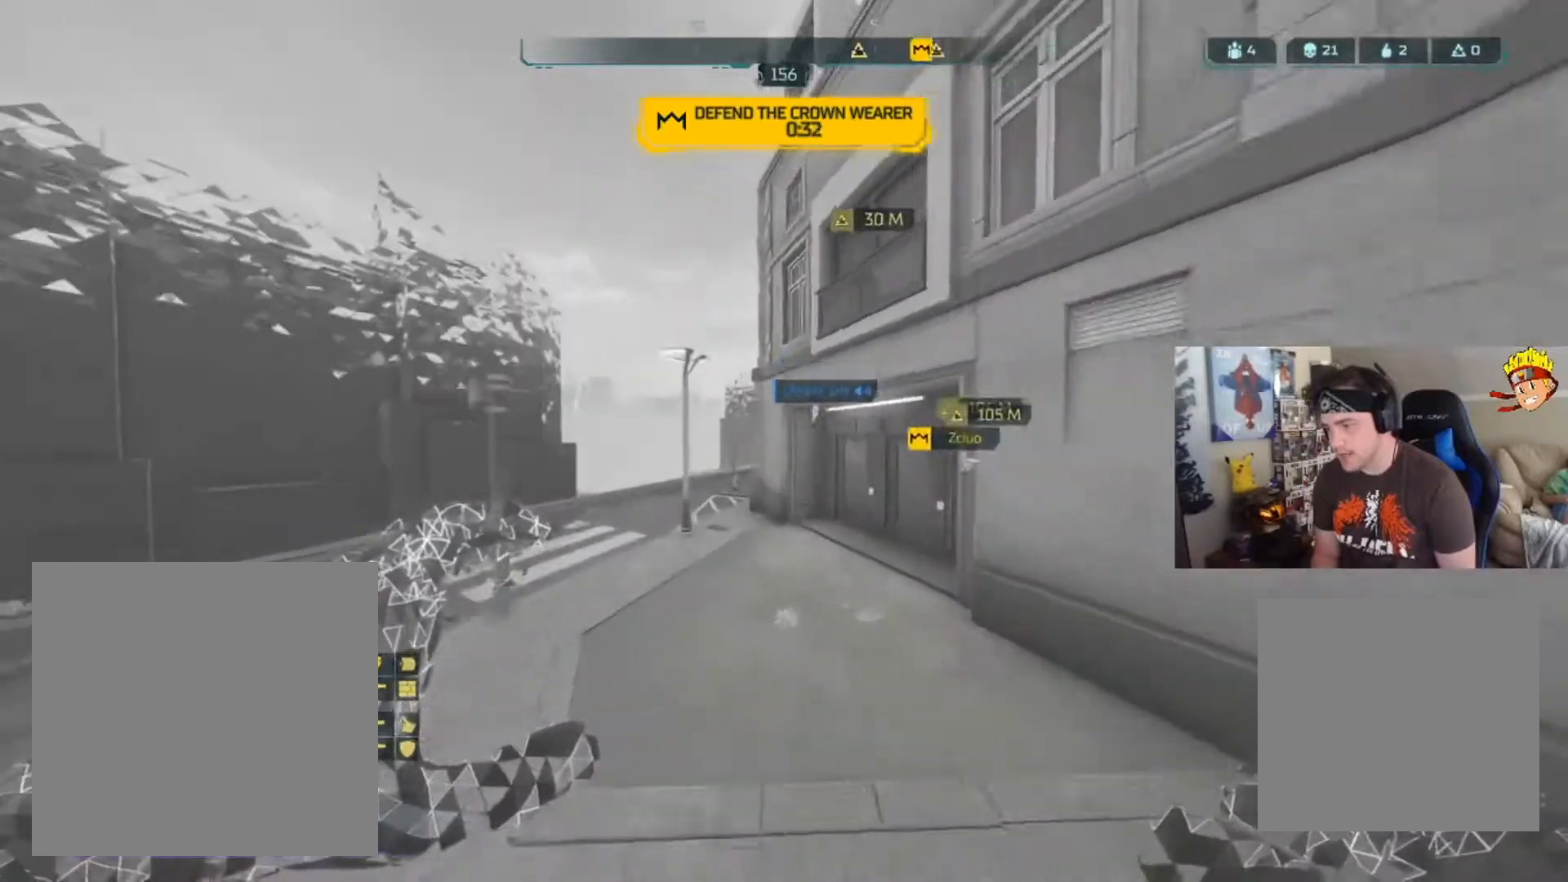
{"buttons": ["B"], "left_stick": "up", "right_stick": "left", "events": [[301, "right_stick", "left"], [451, "B", "down"]]}
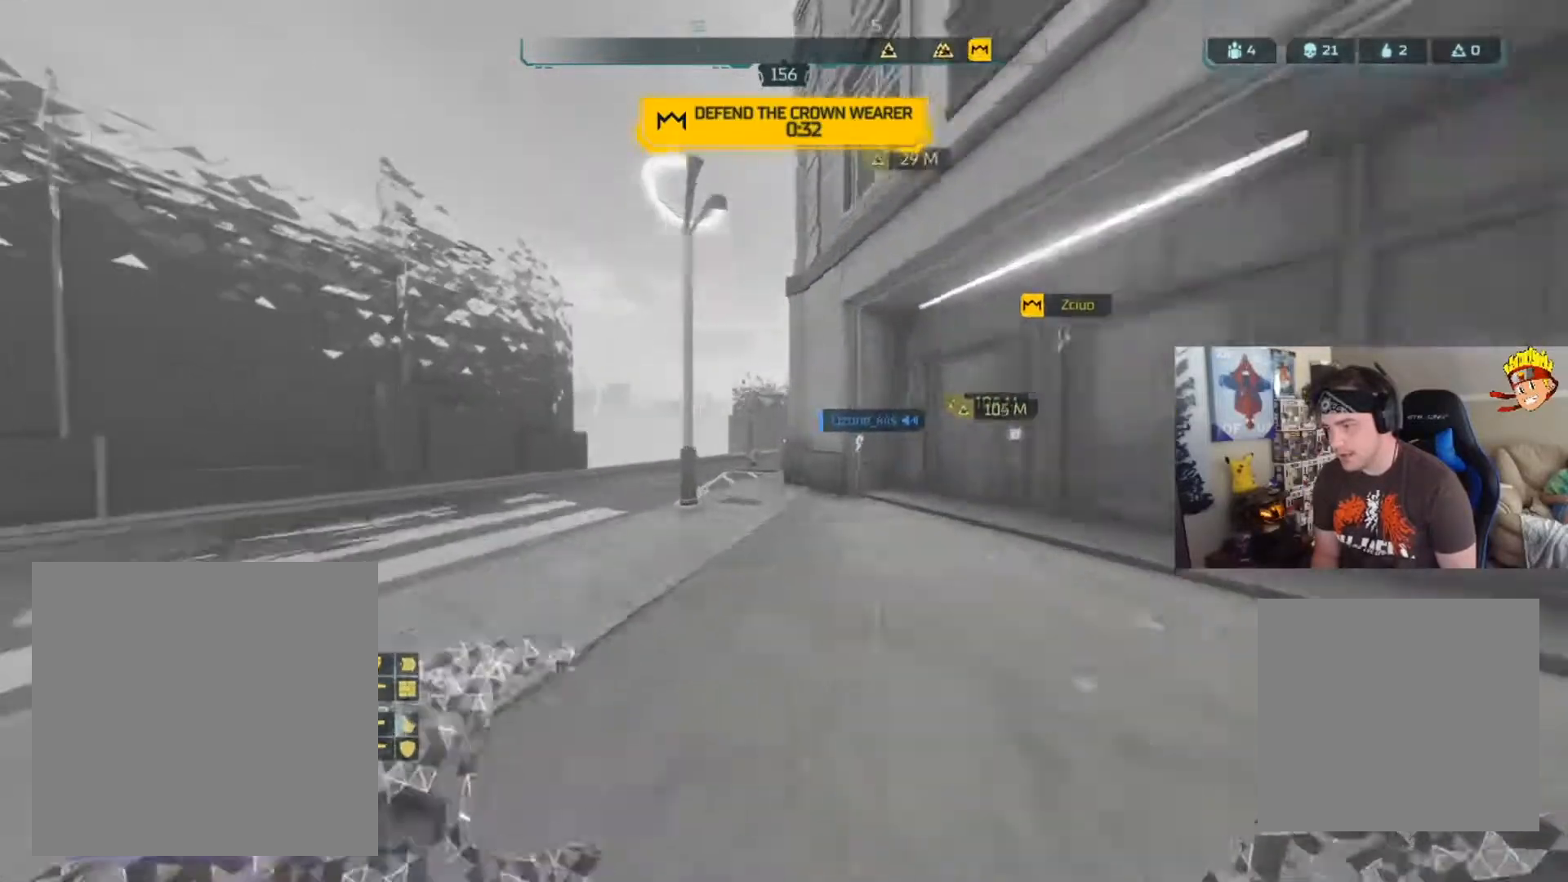
{"buttons": [], "left_stick": "up-left", "right_stick": "right", "events": [[50, "right_stick", "center"], [150, "left_stick", "up-left"], [384, "right_stick", "right"], [484, "B", "up"]]}
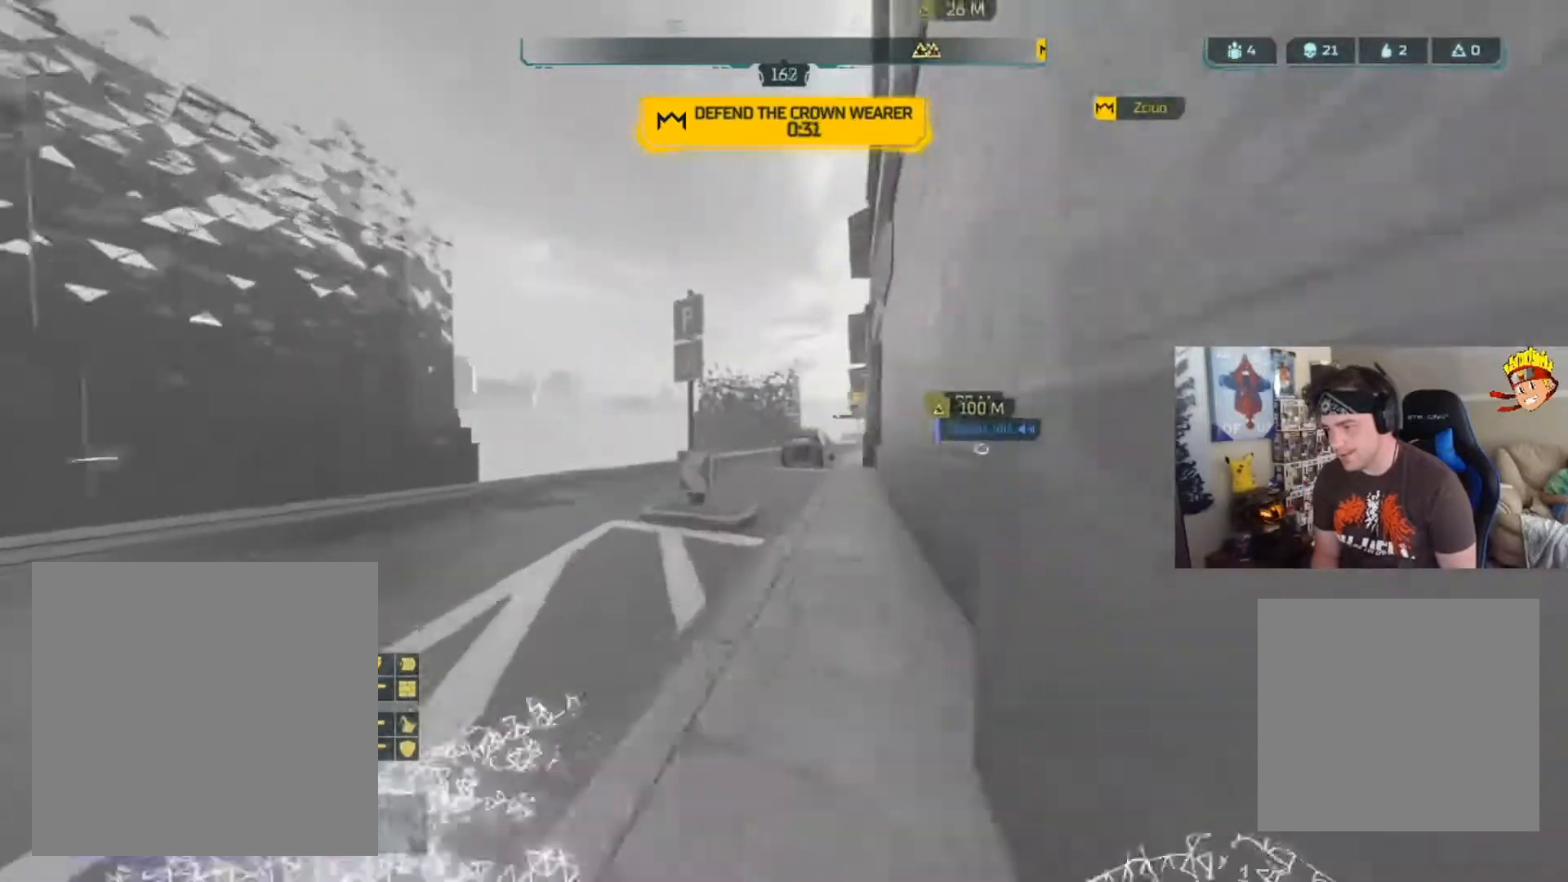
{"buttons": [], "left_stick": "up", "right_stick": "center", "events": [[17, "left_stick", "up"], [117, "L3", "down"], [284, "L3", "up"], [451, "right_stick", "center"]]}
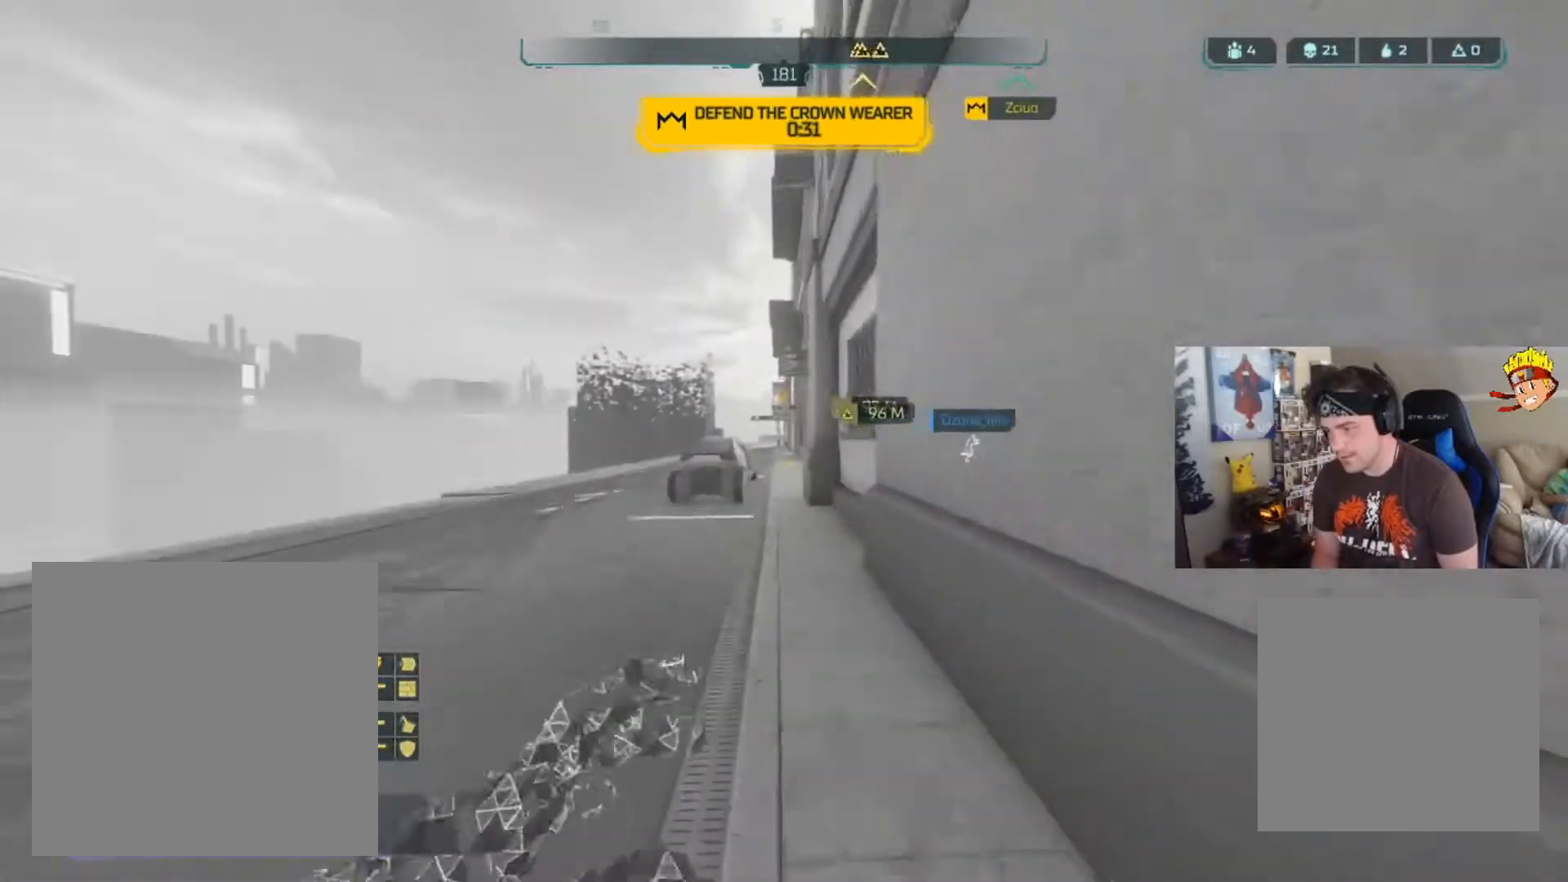
{"buttons": ["B"], "left_stick": "up", "right_stick": "center", "events": [[350, "B", "down"]]}
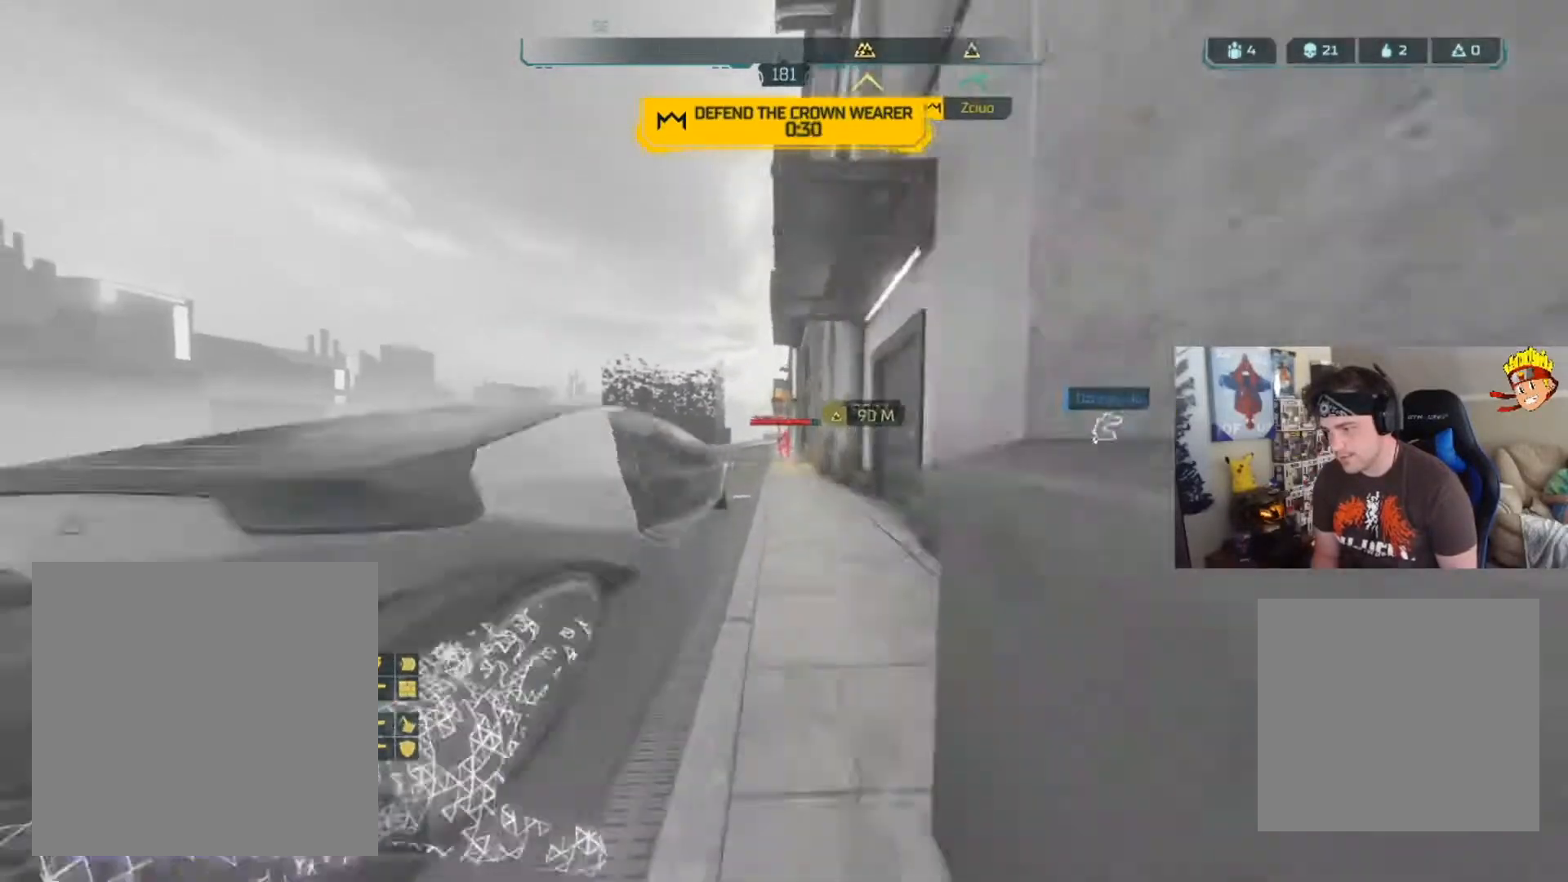
{"buttons": ["R3"], "left_stick": "up", "right_stick": "center", "events": [[84, "right_stick", "right"], [284, "right_stick", "left"], [317, "B", "up"], [417, "right_stick", "center"], [484, "R3", "down"]]}
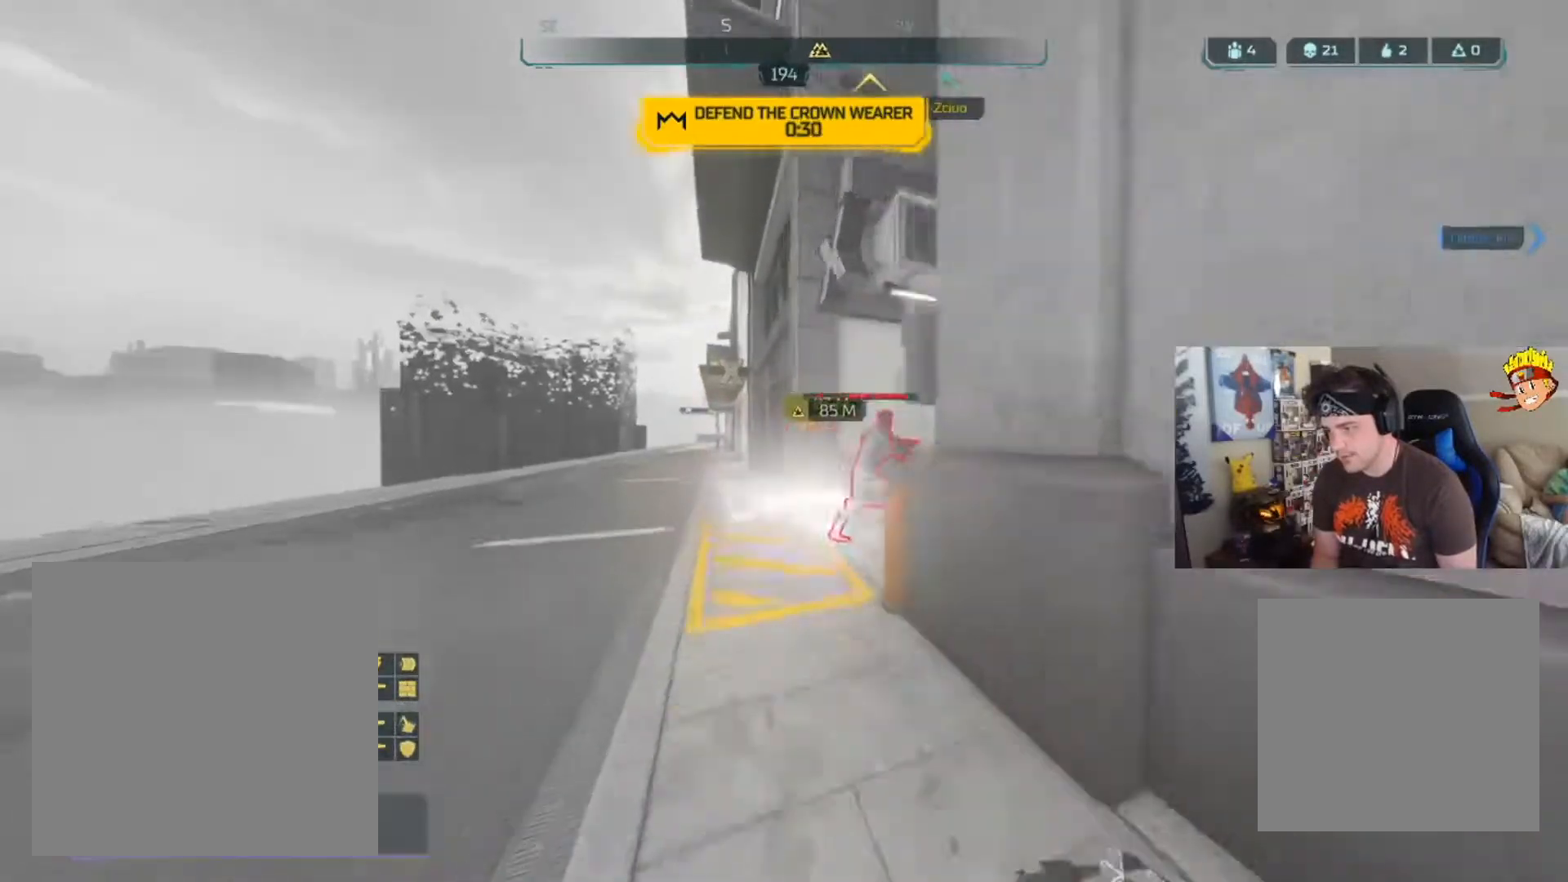
{"buttons": ["R3"], "left_stick": "up", "right_stick": "right", "events": [[17, "right_stick", "down-right"], [83, "R3", "up"], [150, "R3", "down"], [217, "R3", "up"], [217, "right_stick", "right"], [283, "R3", "down"], [384, "R3", "up"], [450, "R3", "down"]]}